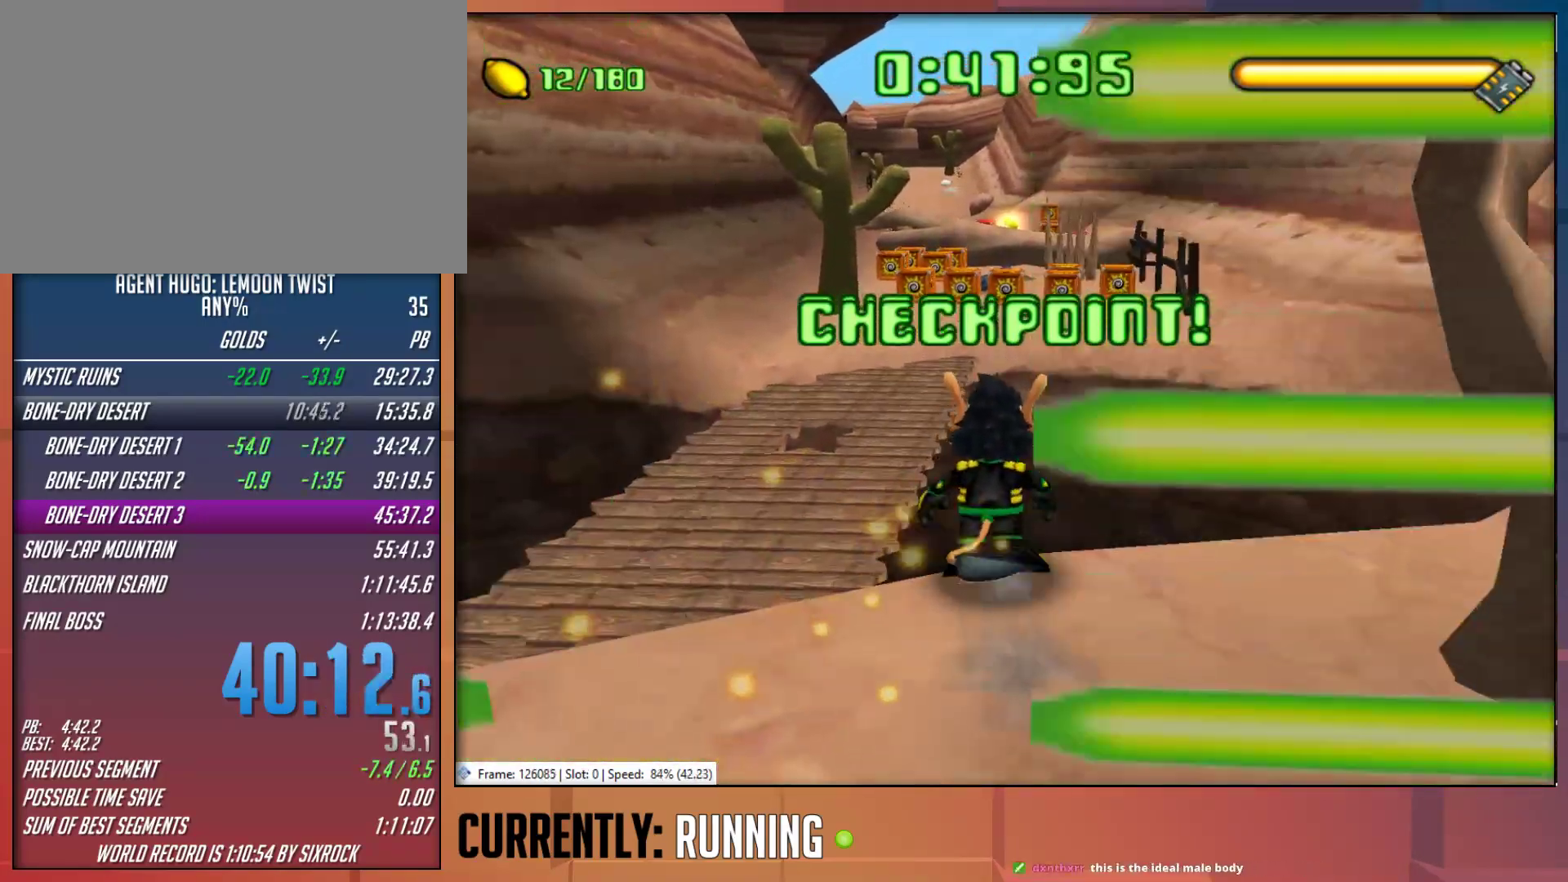
Gameplay with a controller (PlayStation layout); each line is a JSON object with the inputs held at the frame after it (dt_ms = milliseconds from this image to that frame). "button_events" lists button changes between this image and that frame as [ms after this image, input, new state], when the widget could be followed in between (sticks are given only as held states). This document gives stick clicks only as held states, not as events.
{"dt_ms": 500, "buttons": ["CROSS"], "left_stick": "up-left", "right_stick": "center", "button_events": [[217, "CROSS", "up"], [450, "CROSS", "down"]]}
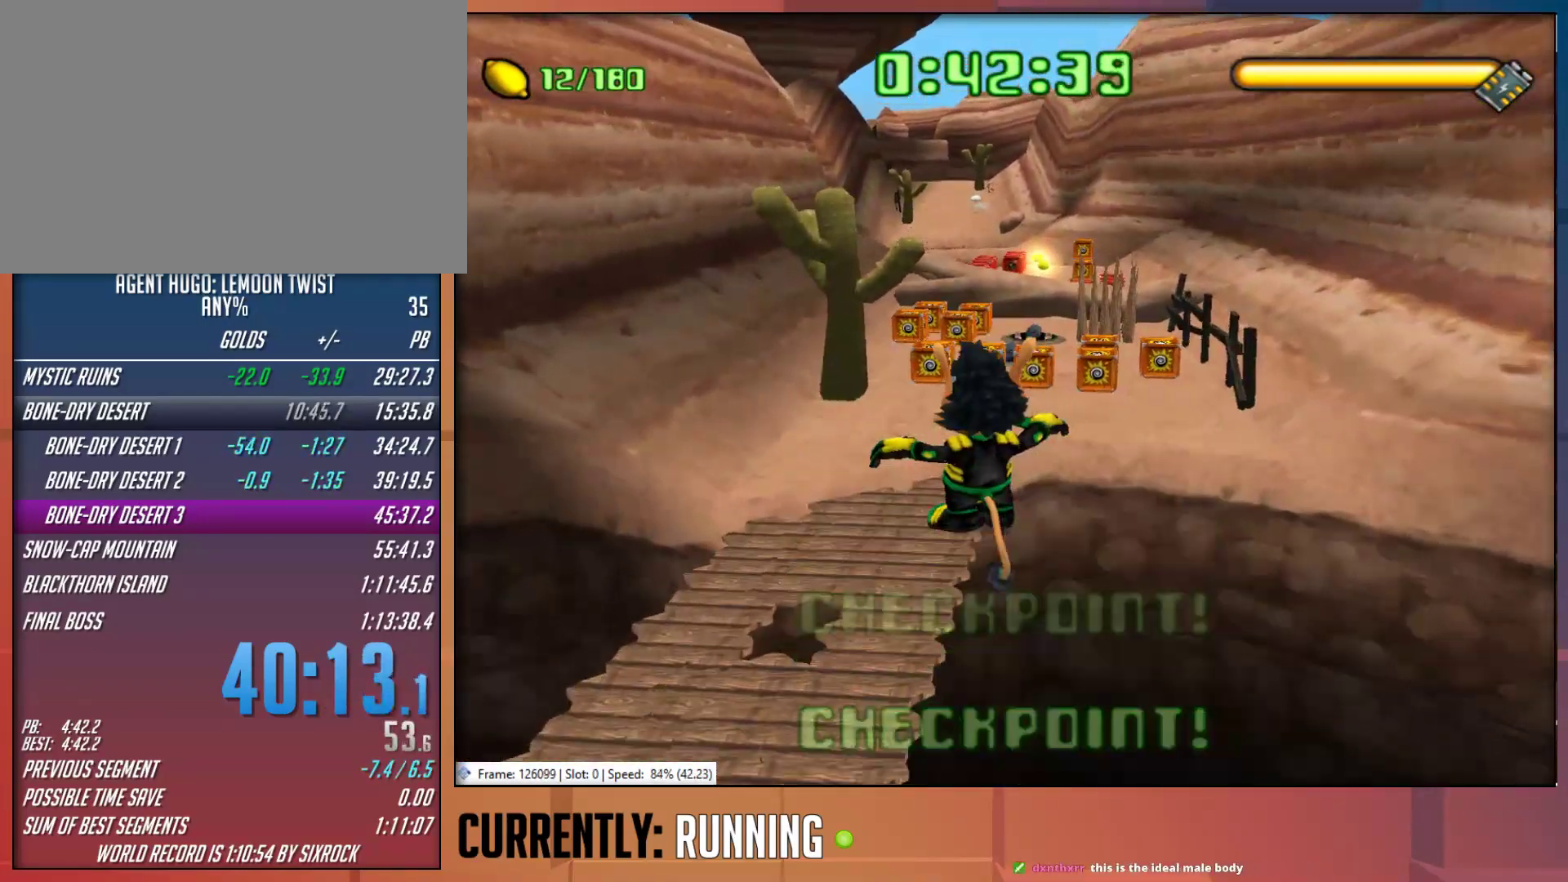
{"dt_ms": 500, "buttons": [], "left_stick": "up", "right_stick": "center", "button_events": [[133, "CROSS", "up"]]}
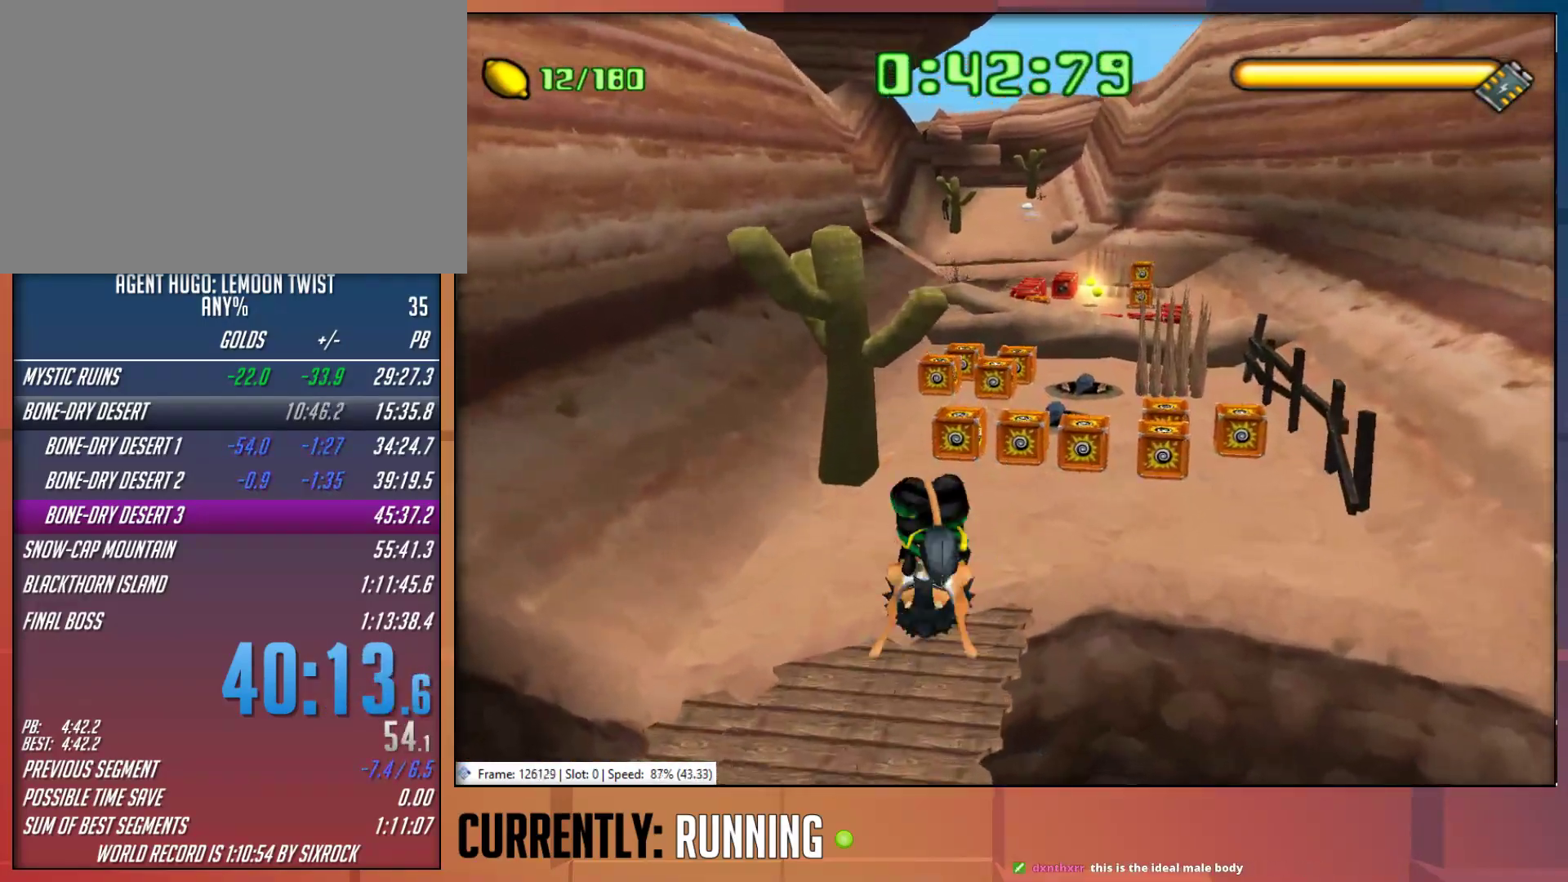
{"dt_ms": 500, "buttons": ["CROSS"], "left_stick": "up", "right_stick": "center", "button_events": [[500, "CROSS", "down"]]}
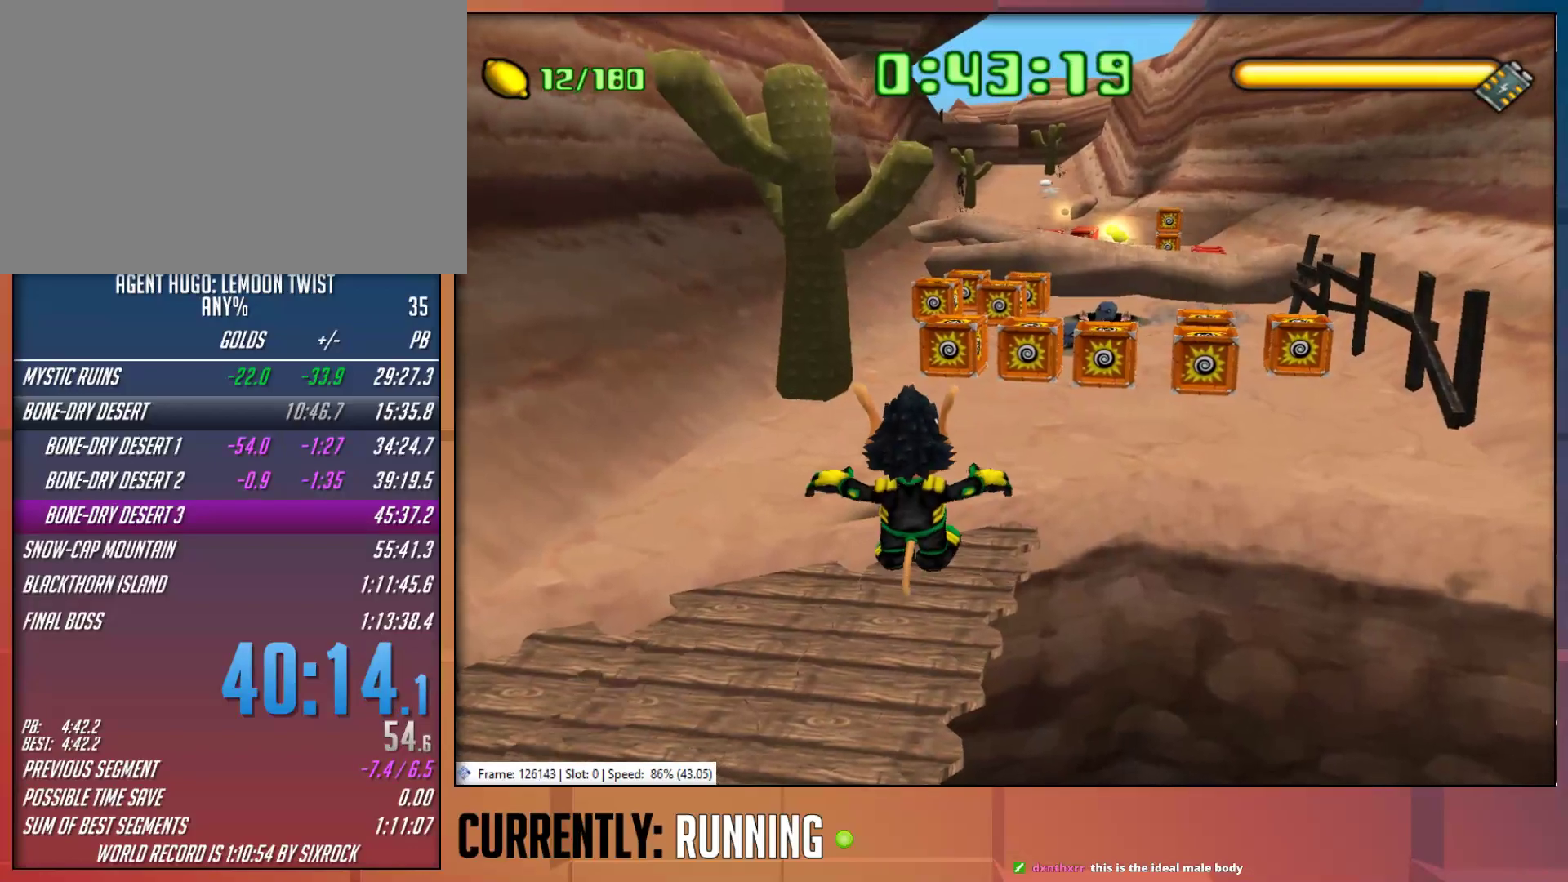
{"dt_ms": 500, "buttons": [], "left_stick": "up", "right_stick": "center", "button_events": [[150, "CROSS", "up"]]}
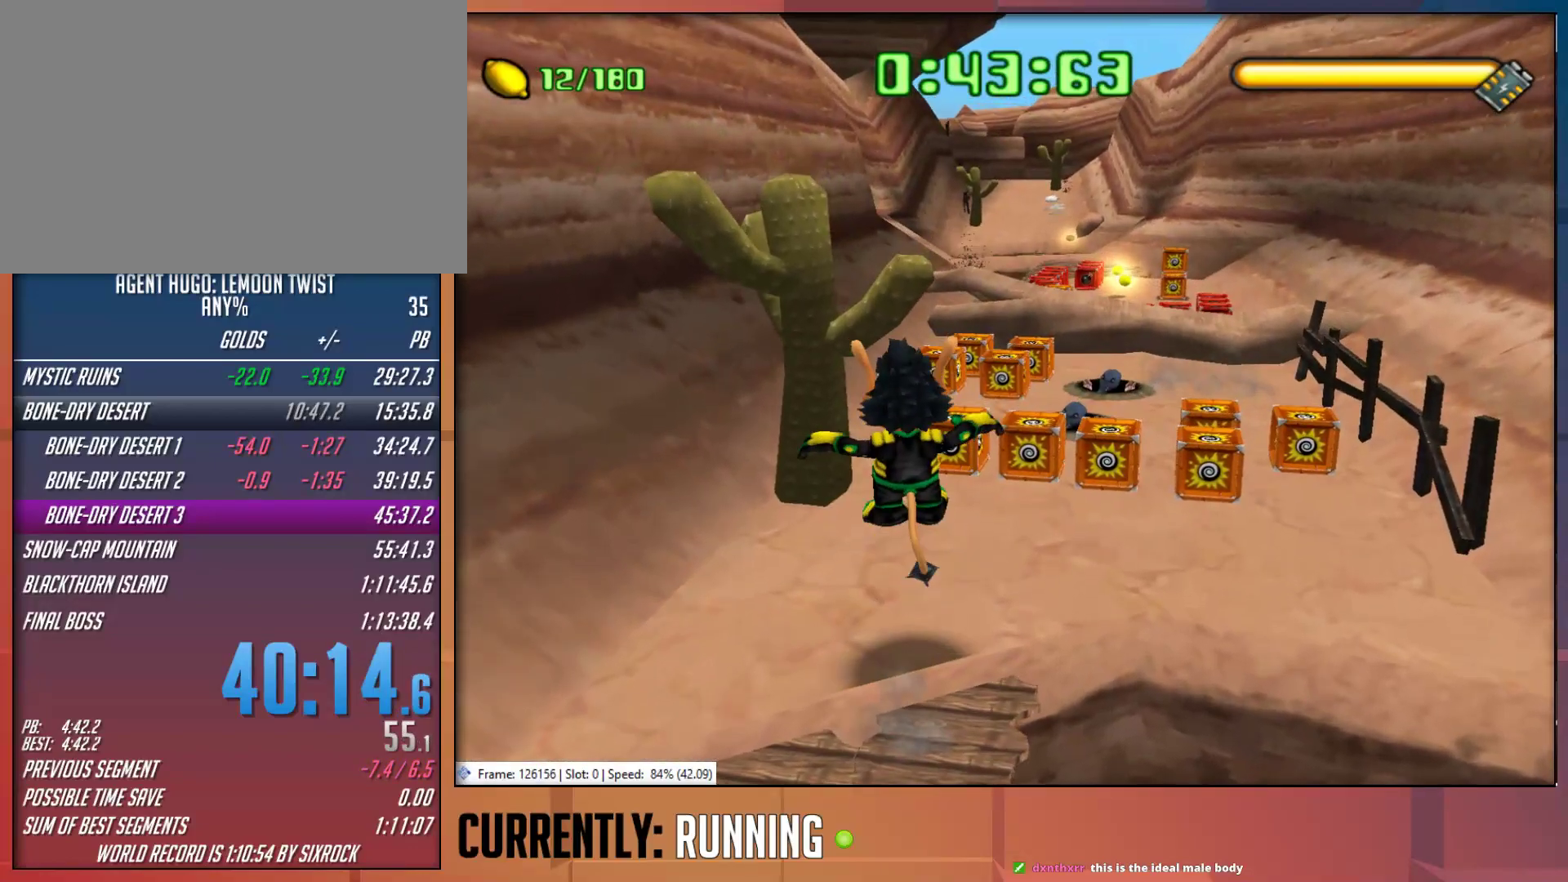
{"dt_ms": 500, "buttons": [], "left_stick": "up-right", "right_stick": "center", "button_events": []}
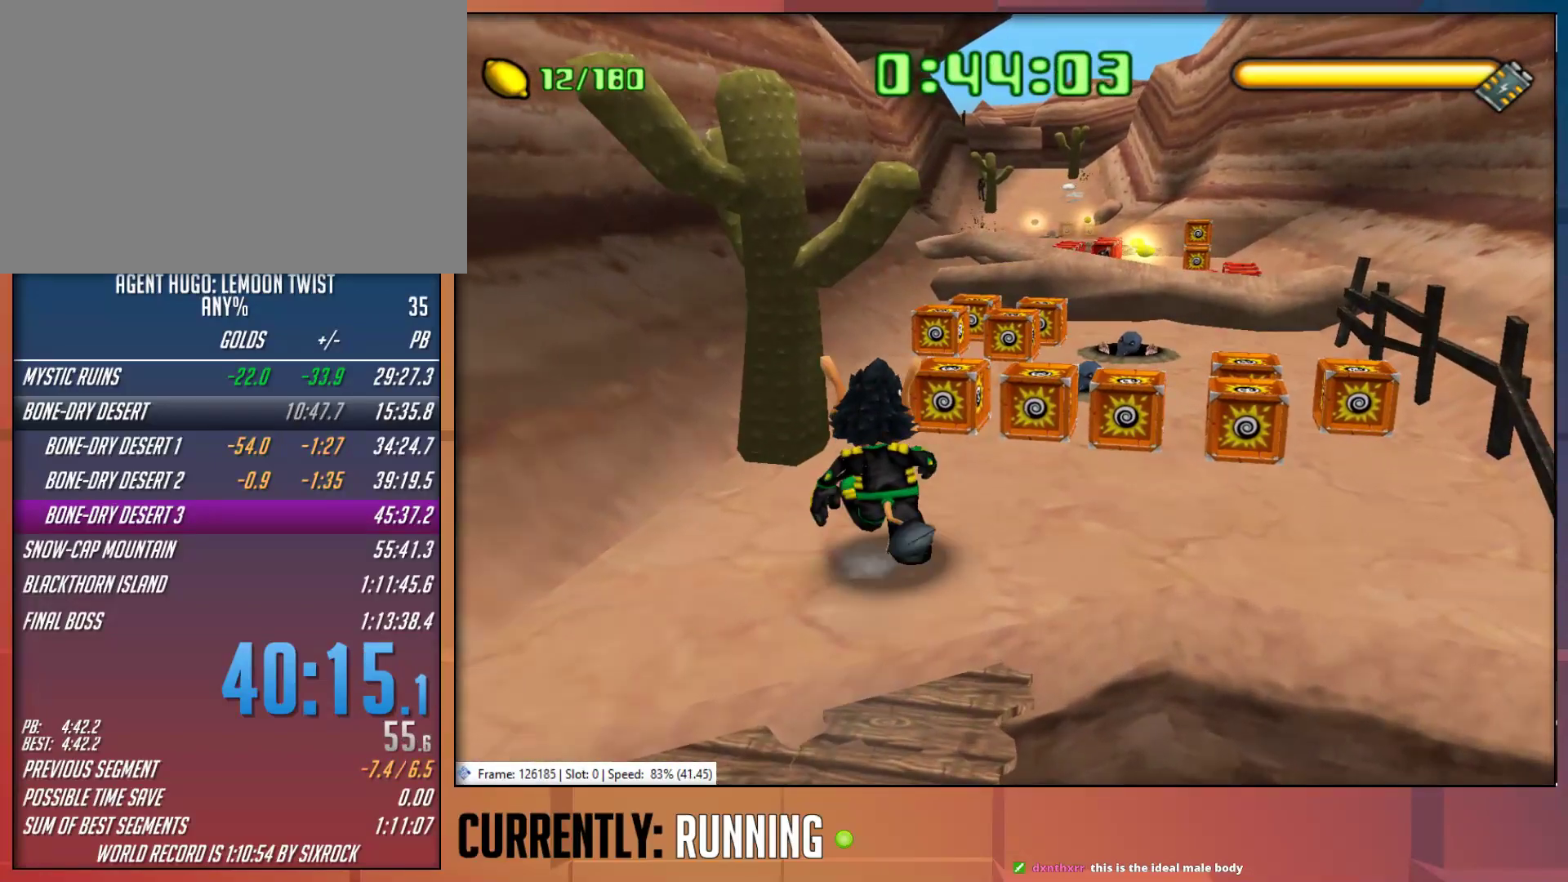
{"dt_ms": 500, "buttons": [], "left_stick": "up-right", "right_stick": "center", "button_events": [[217, "CROSS", "down"], [433, "CROSS", "up"]]}
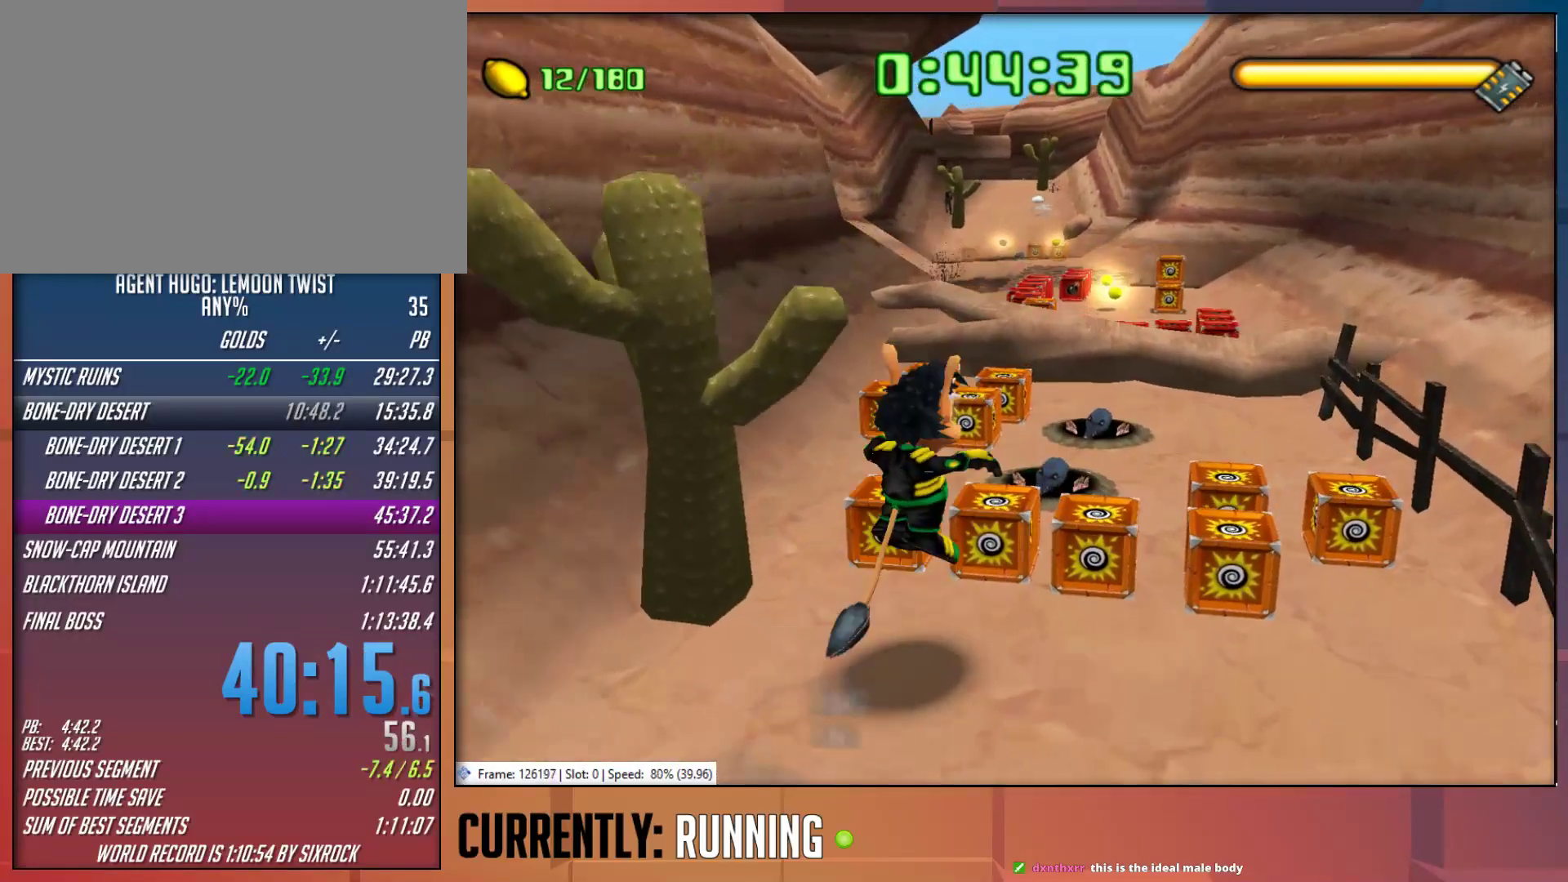
{"dt_ms": 500, "buttons": [], "left_stick": "up-right", "right_stick": "center", "button_events": [[167, "CROSS", "down"], [333, "CROSS", "up"]]}
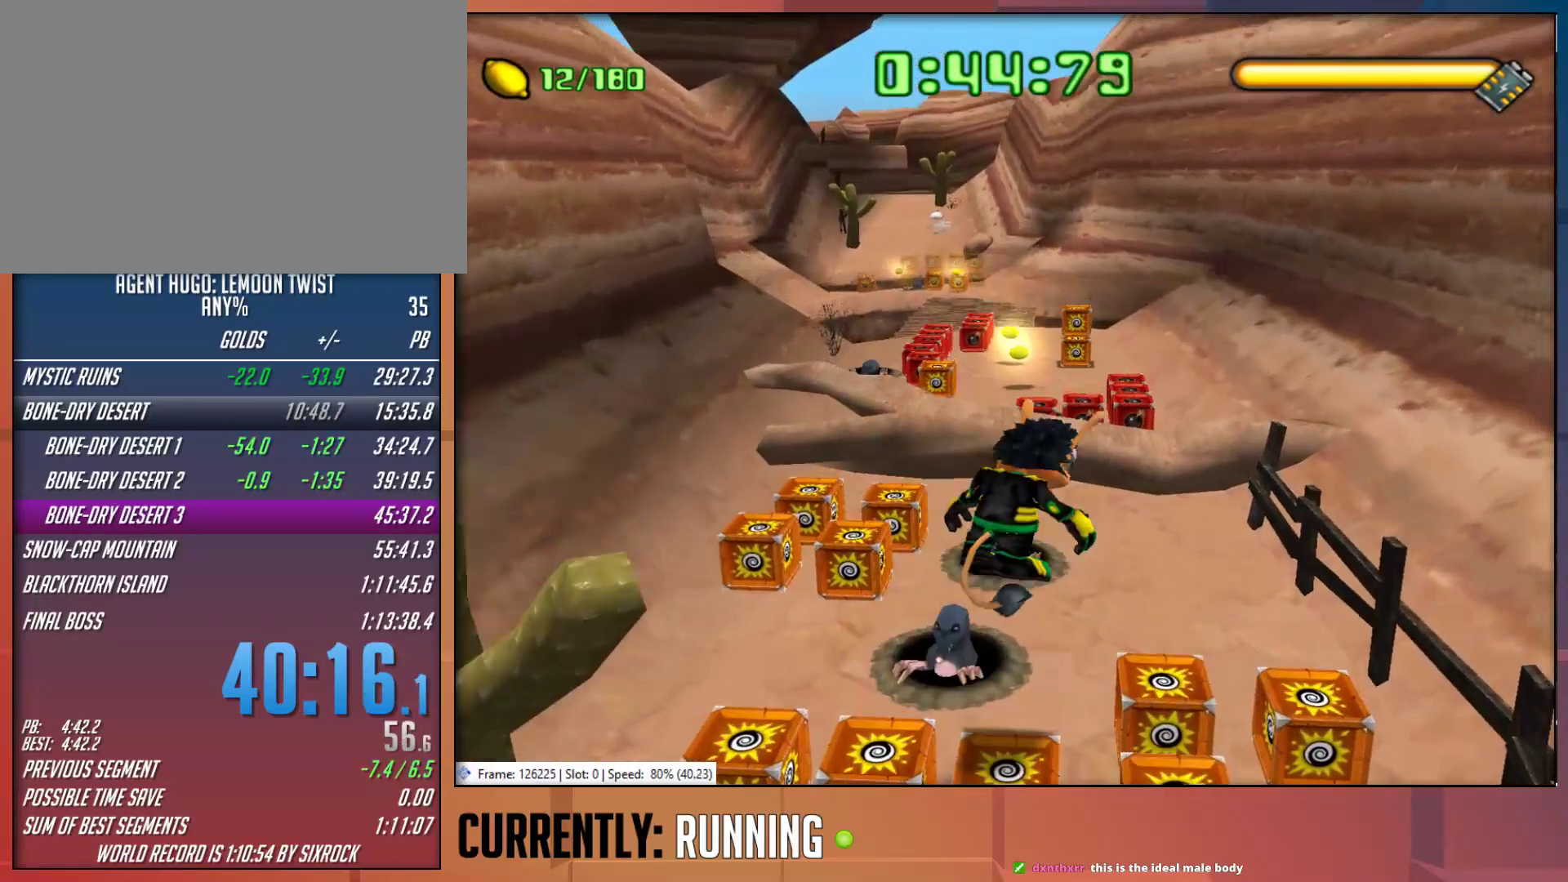
{"dt_ms": 500, "buttons": [], "left_stick": "up", "right_stick": "center", "button_events": []}
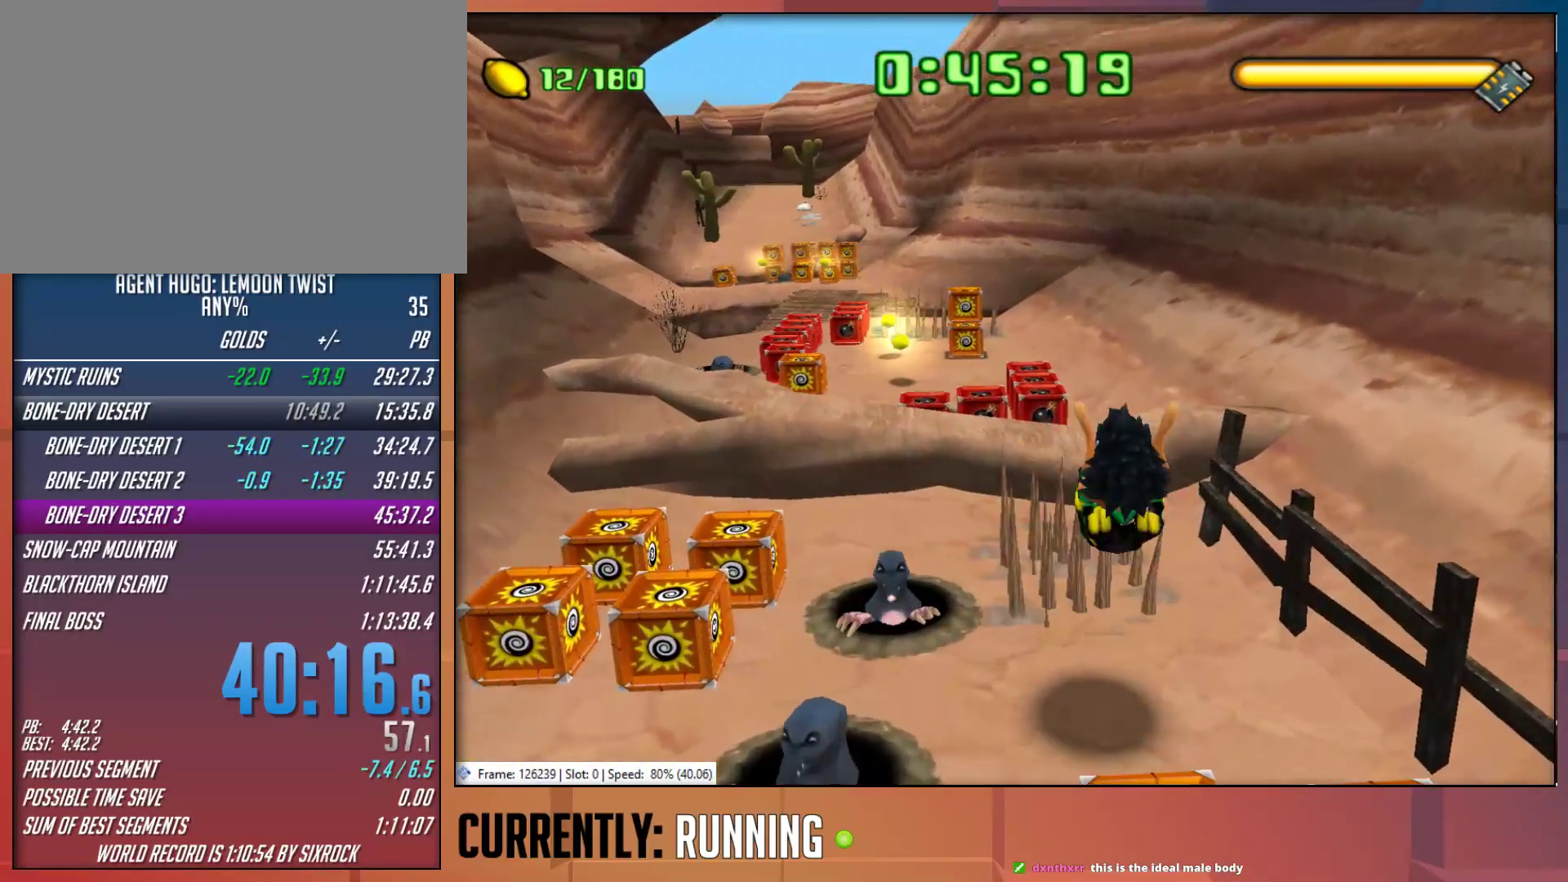
{"dt_ms": 500, "buttons": [], "left_stick": "left", "right_stick": "center", "button_events": []}
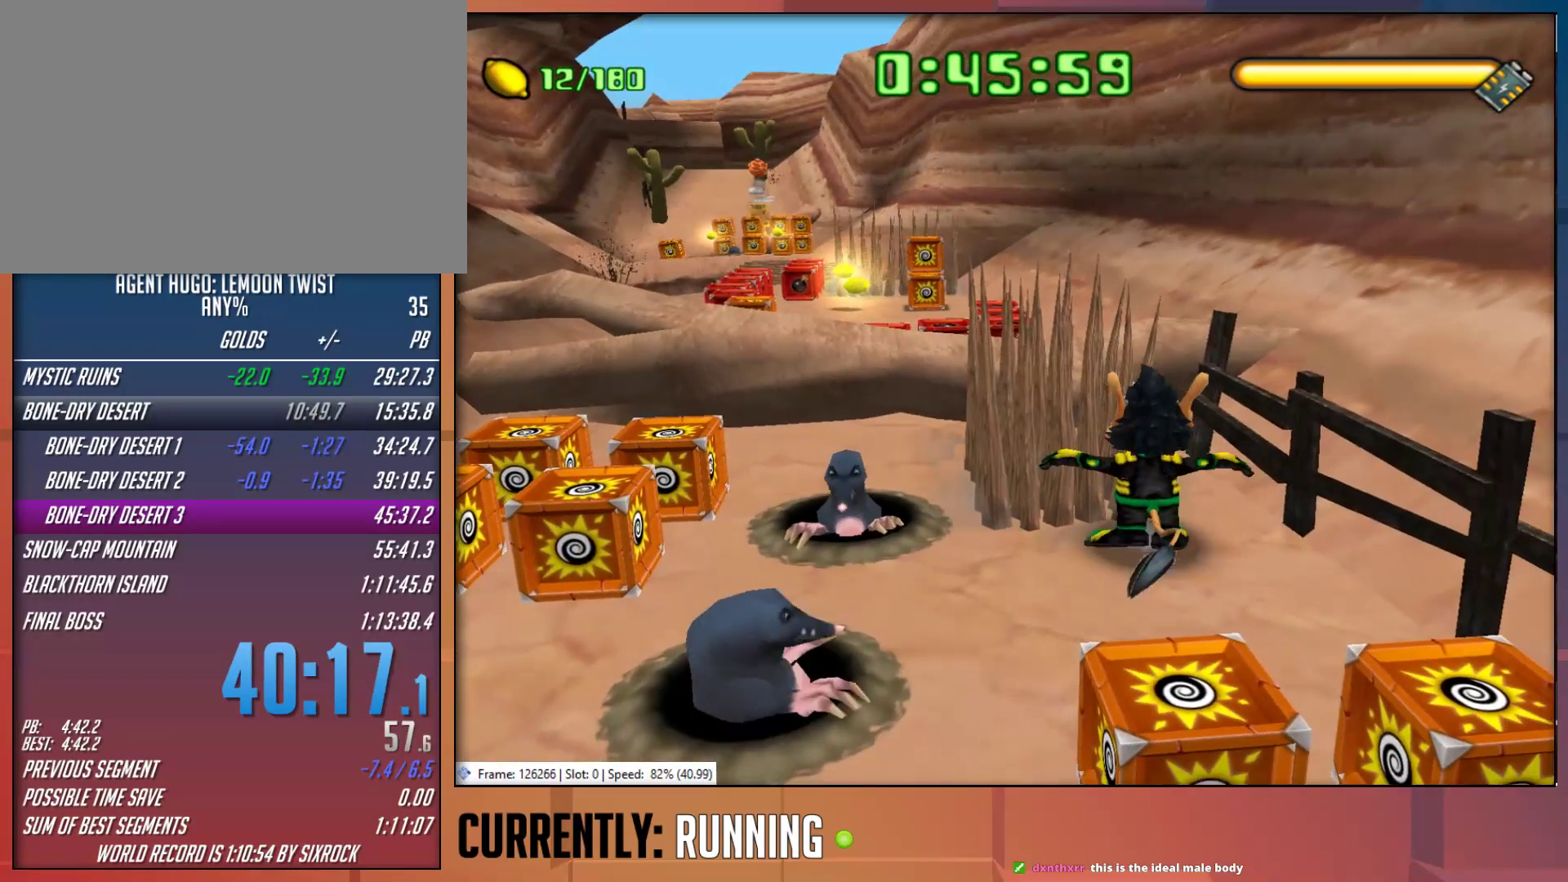
{"dt_ms": 1000, "buttons": [], "left_stick": "up-left", "right_stick": "center", "button_events": []}
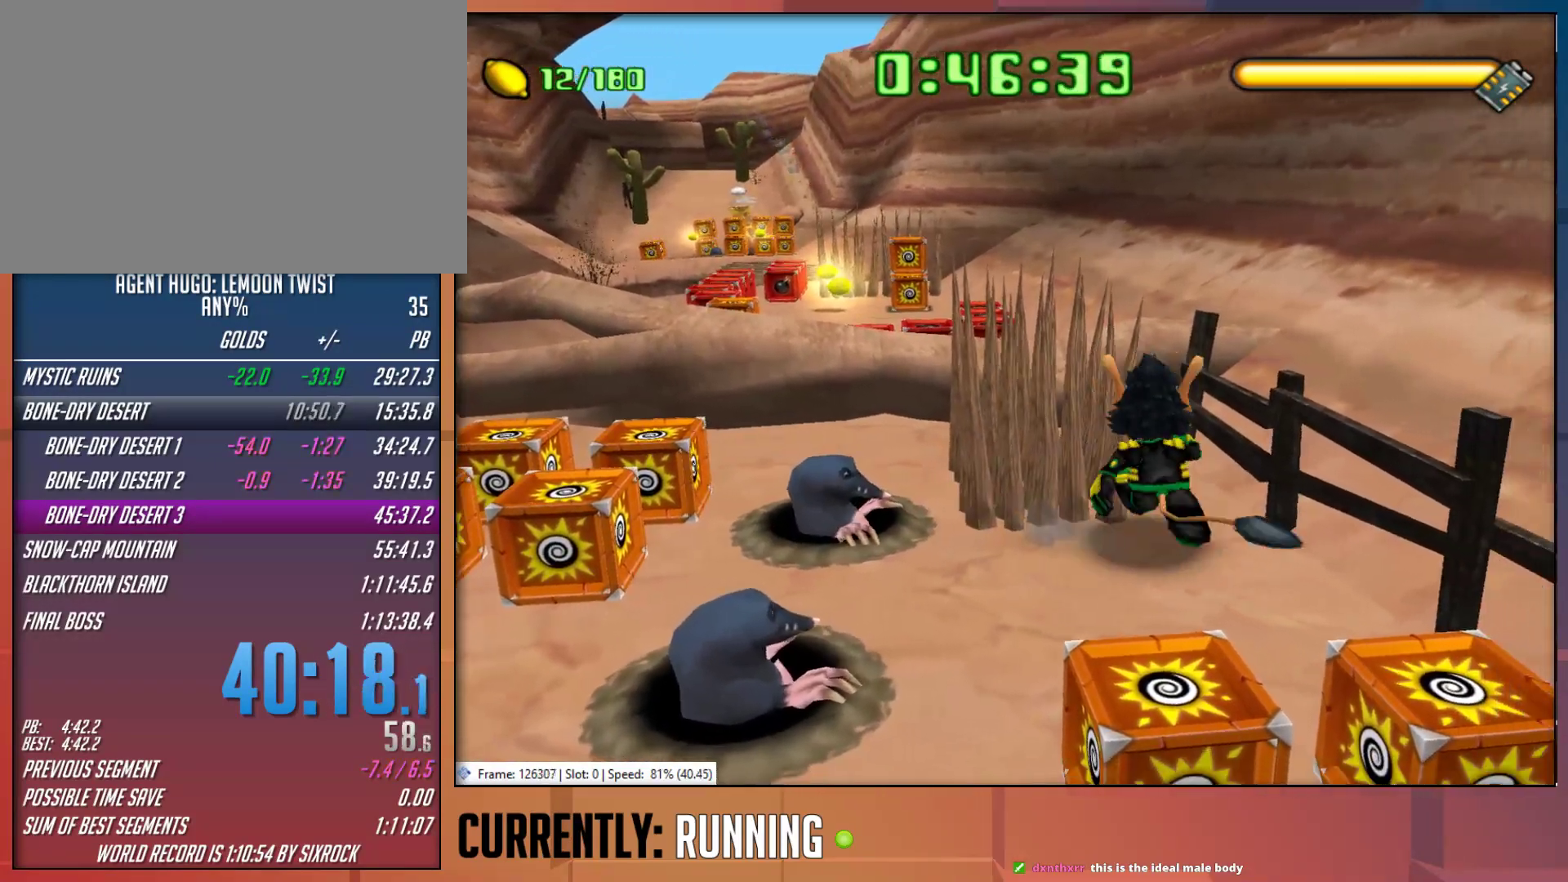
{"dt_ms": 500, "buttons": [], "left_stick": "up-left", "right_stick": "center", "button_events": []}
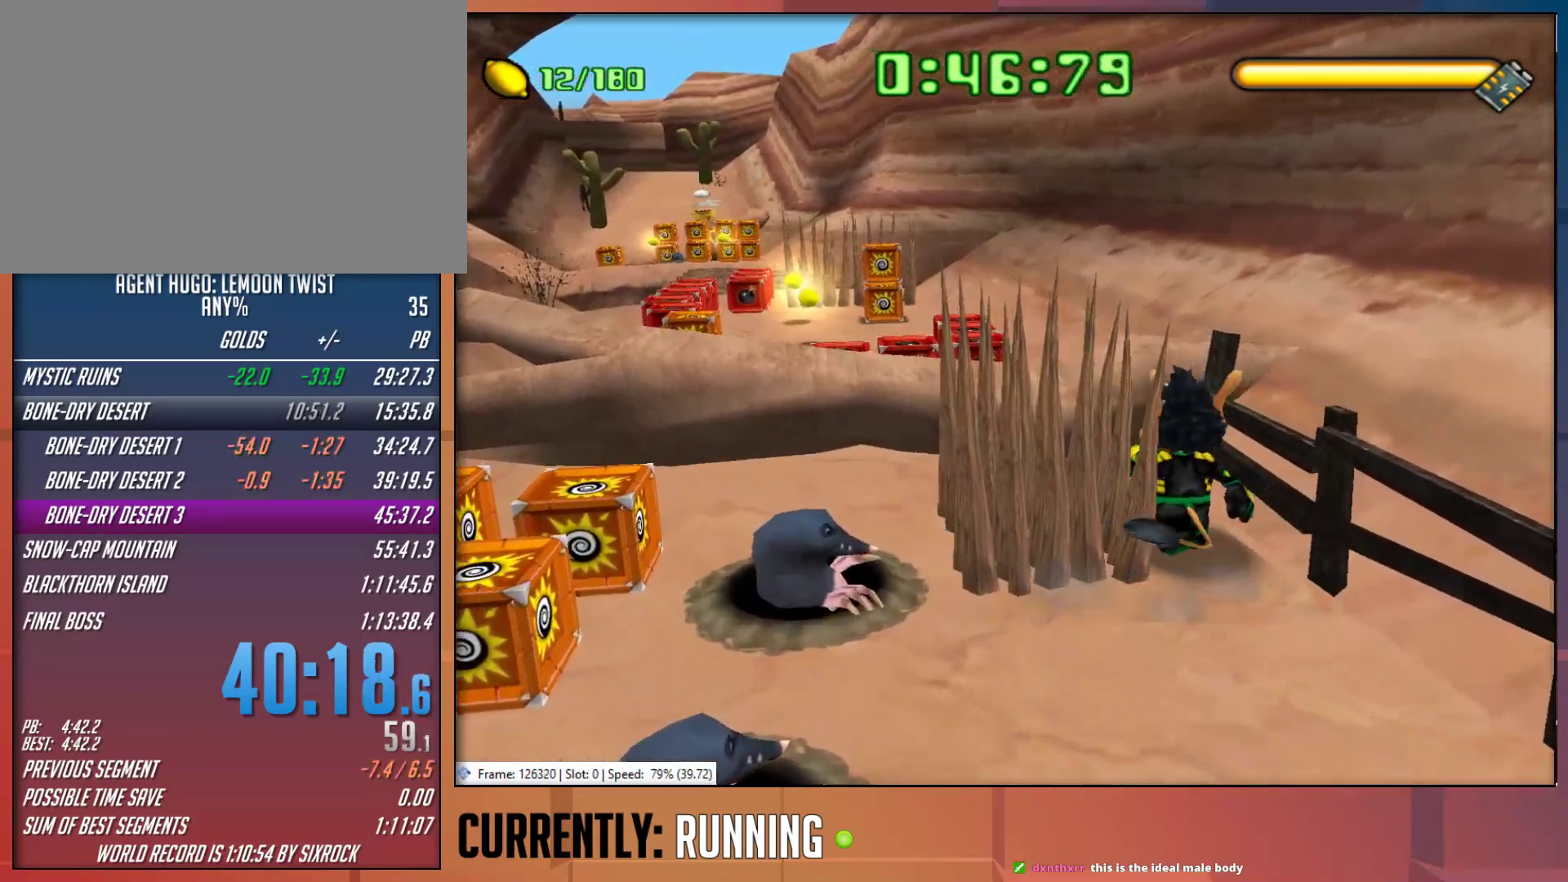
{"dt_ms": 500, "buttons": [], "left_stick": "up-left", "right_stick": "center", "button_events": [[33, "CROSS", "down"], [283, "CROSS", "up"]]}
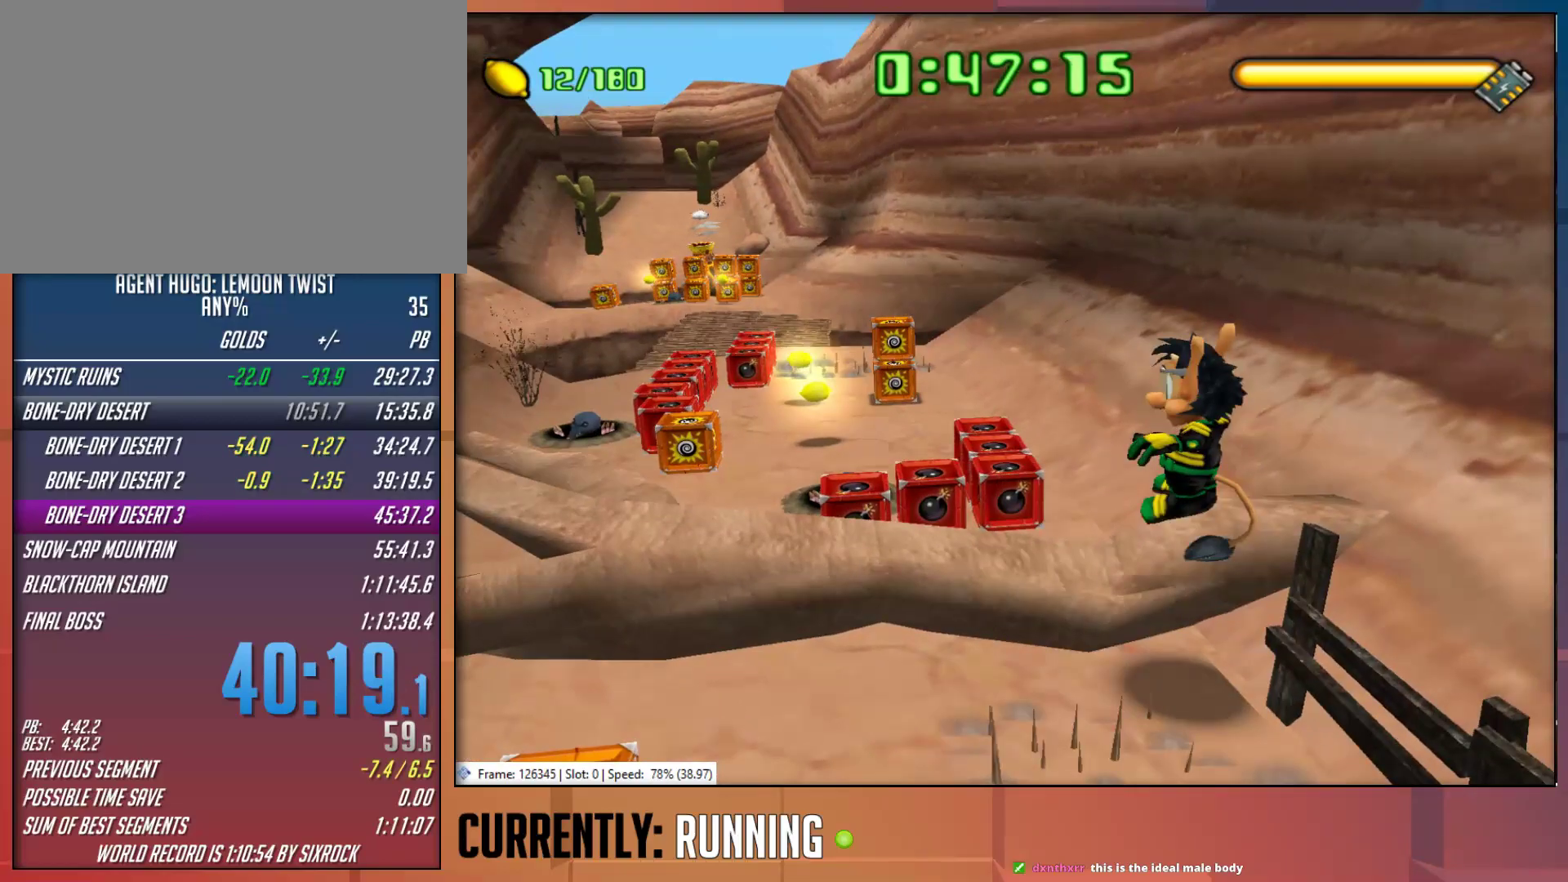
{"dt_ms": 500, "buttons": [], "left_stick": "up-left", "right_stick": "center", "button_events": [[167, "CROSS", "down"], [450, "CROSS", "up"]]}
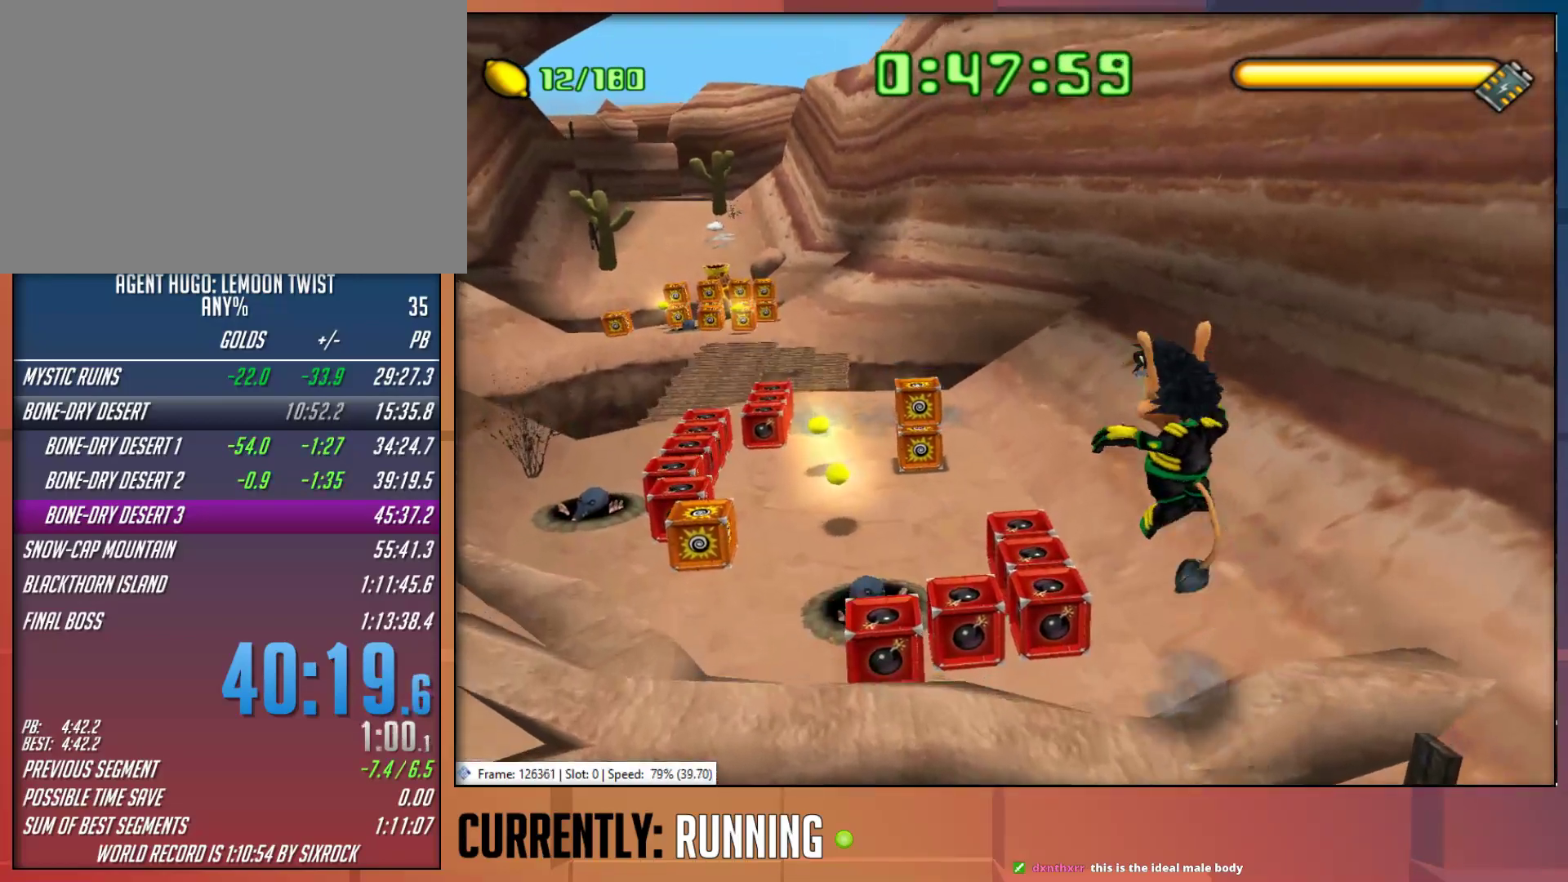
{"dt_ms": 500, "buttons": ["CROSS"], "left_stick": "up-left", "right_stick": "center", "button_events": [[250, "CROSS", "down"]]}
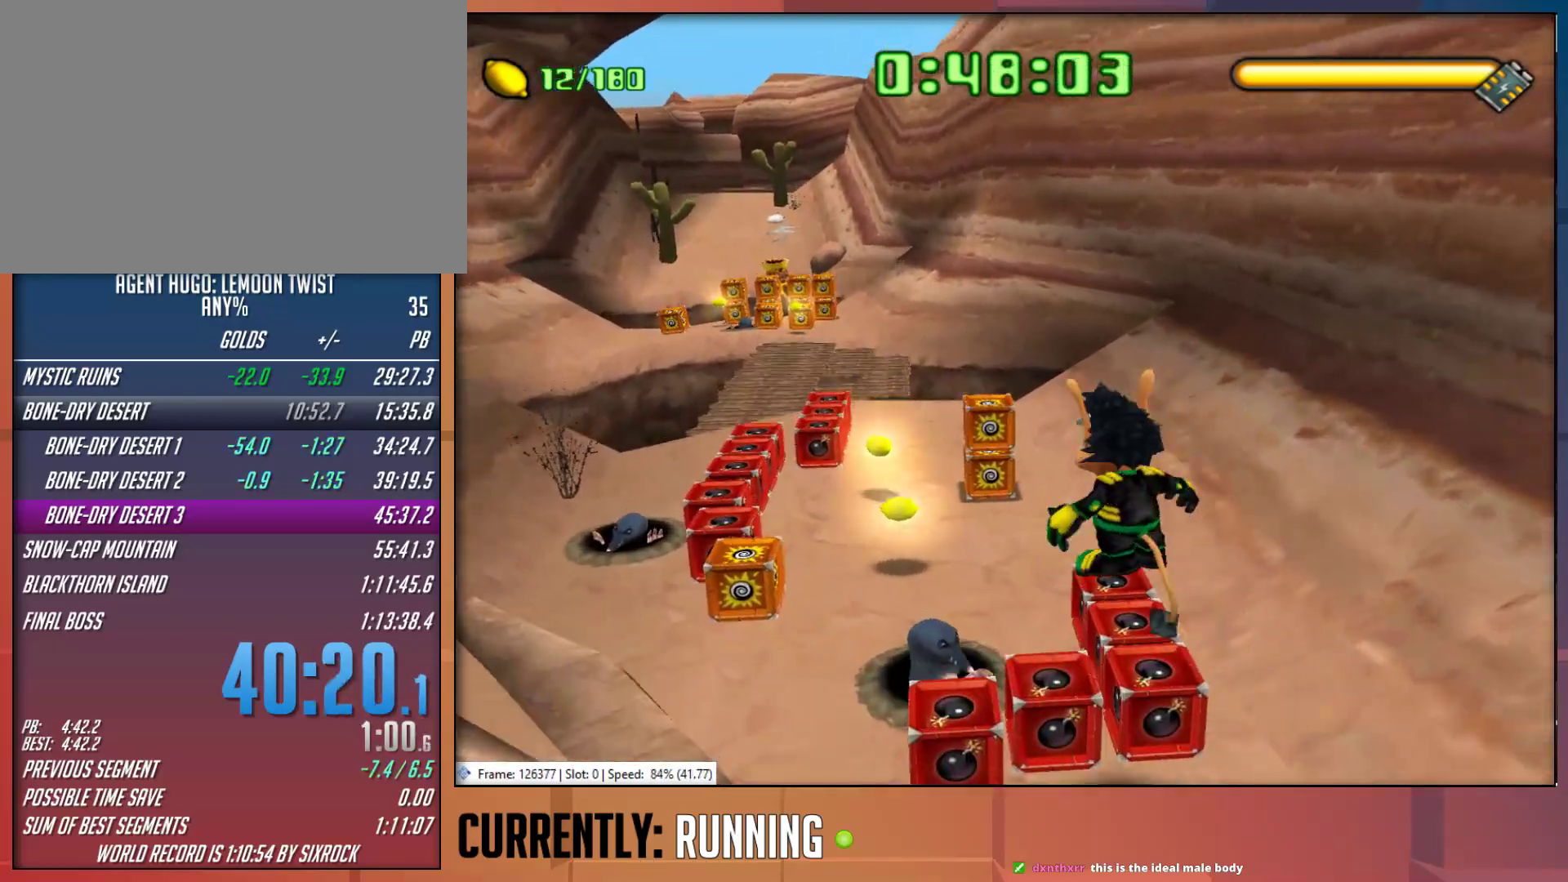
{"dt_ms": 500, "buttons": [], "left_stick": "up-left", "right_stick": "center", "button_events": [[17, "CROSS", "up"]]}
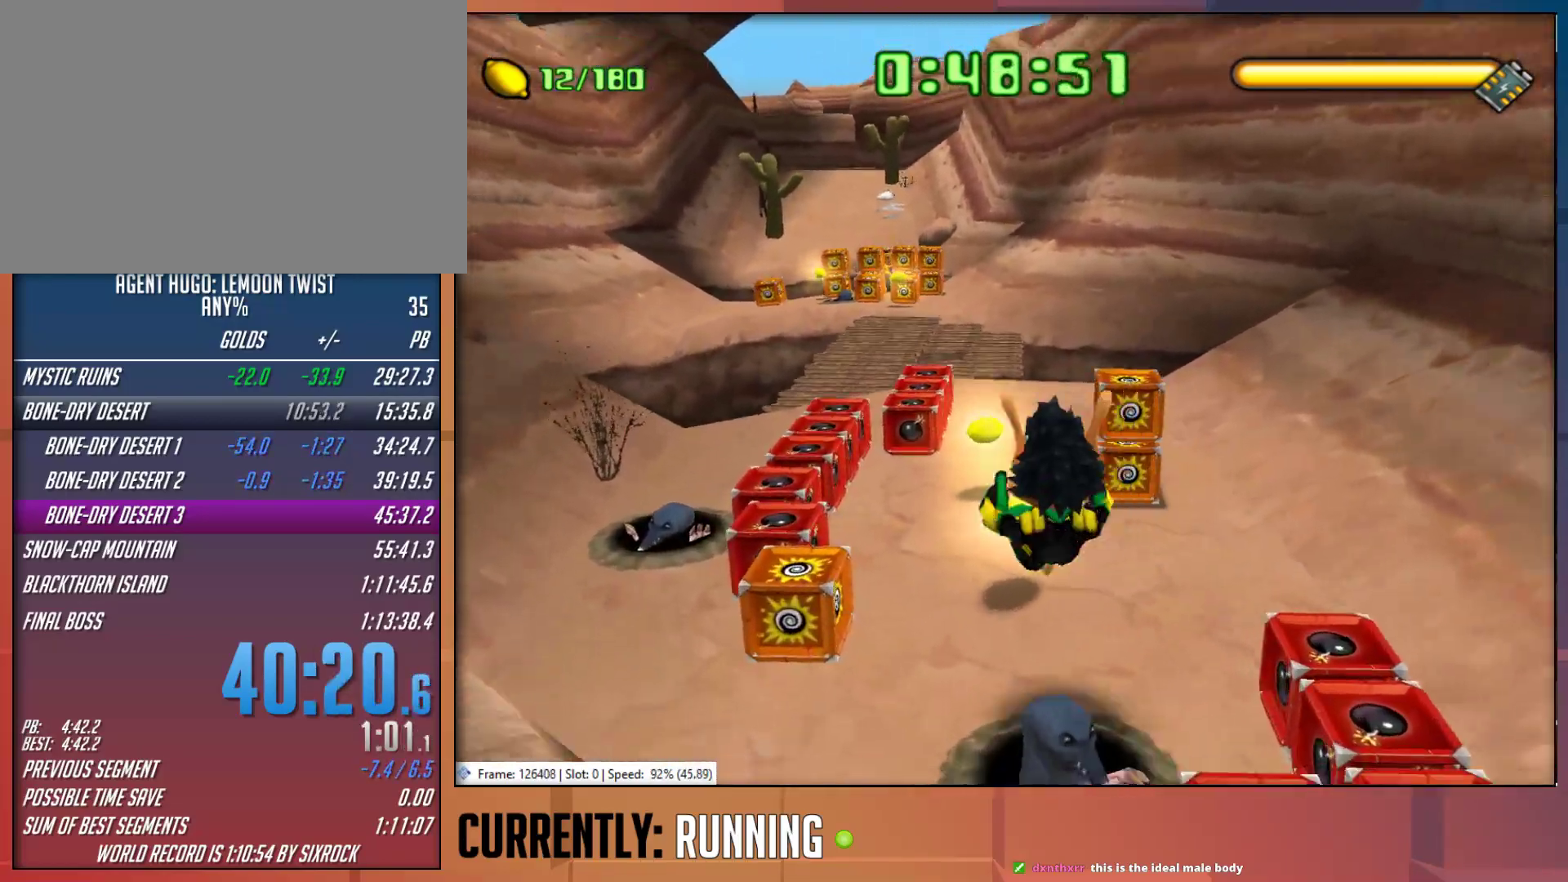
{"dt_ms": 500, "buttons": [], "left_stick": "up-left", "right_stick": "center", "button_events": []}
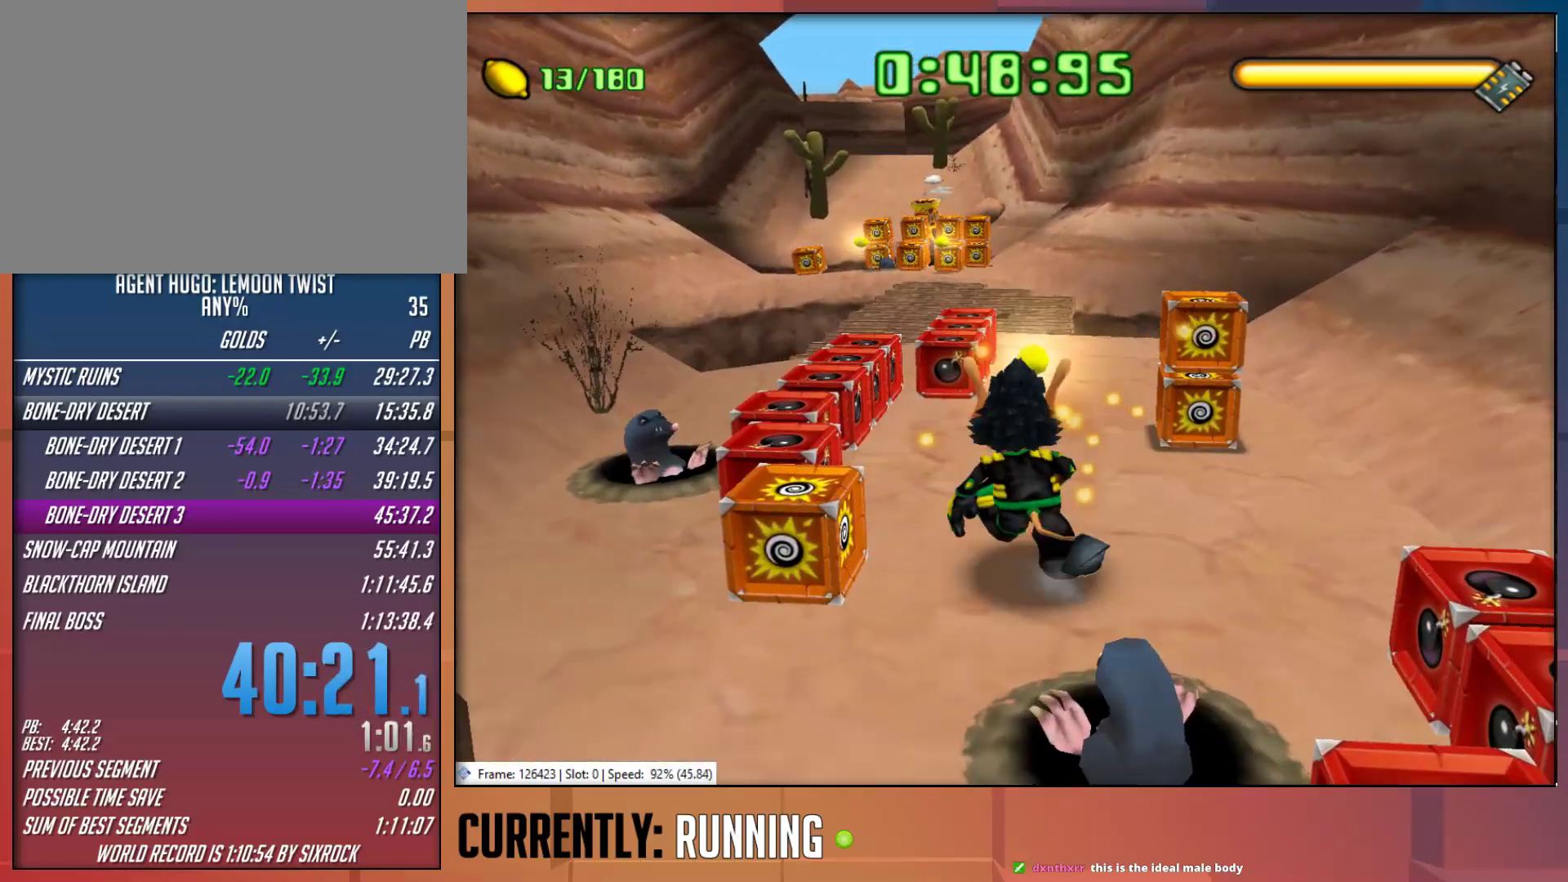
{"dt_ms": 500, "buttons": [], "left_stick": "up", "right_stick": "center", "button_events": [[183, "CROSS", "down"], [400, "CROSS", "up"]]}
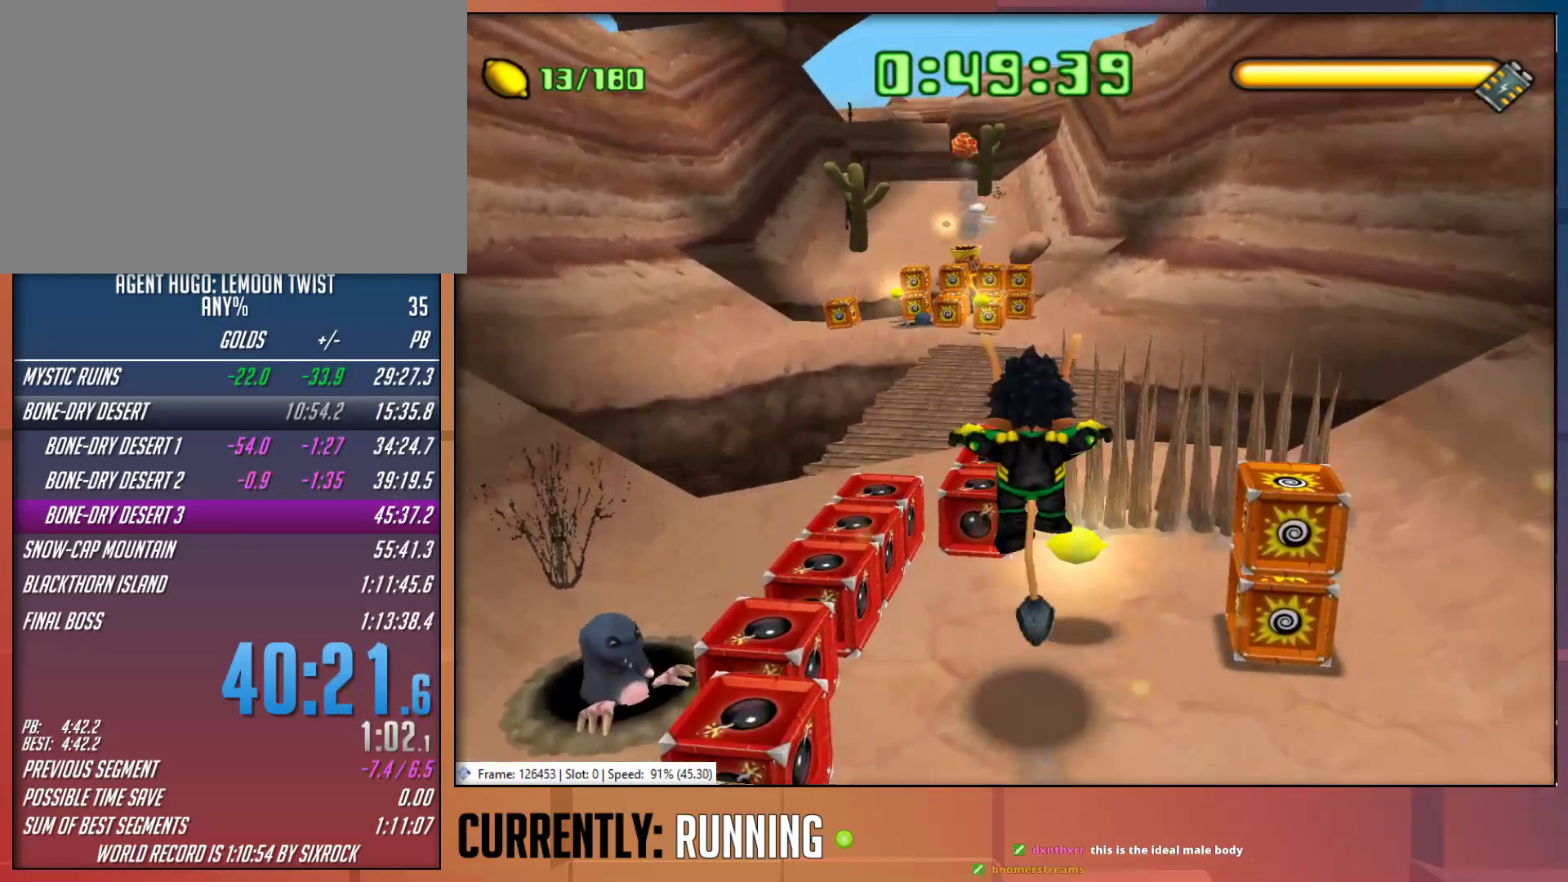
{"dt_ms": 500, "buttons": [], "left_stick": "up", "right_stick": "center", "button_events": [[150, "CROSS", "down"], [333, "CROSS", "up"]]}
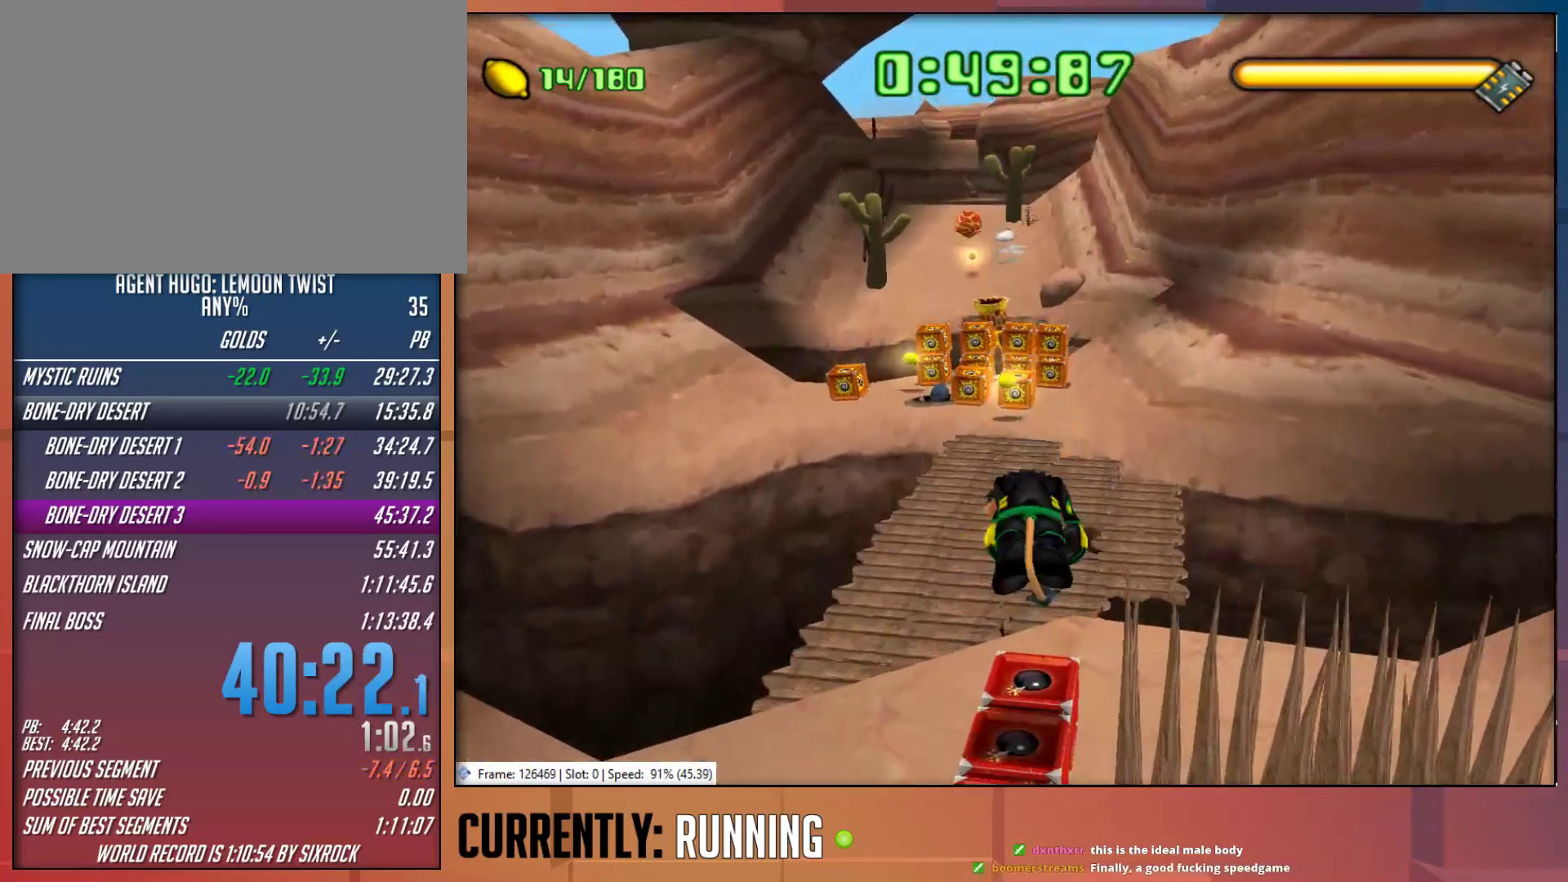
{"dt_ms": 500, "buttons": [], "left_stick": "up-left", "right_stick": "center", "button_events": []}
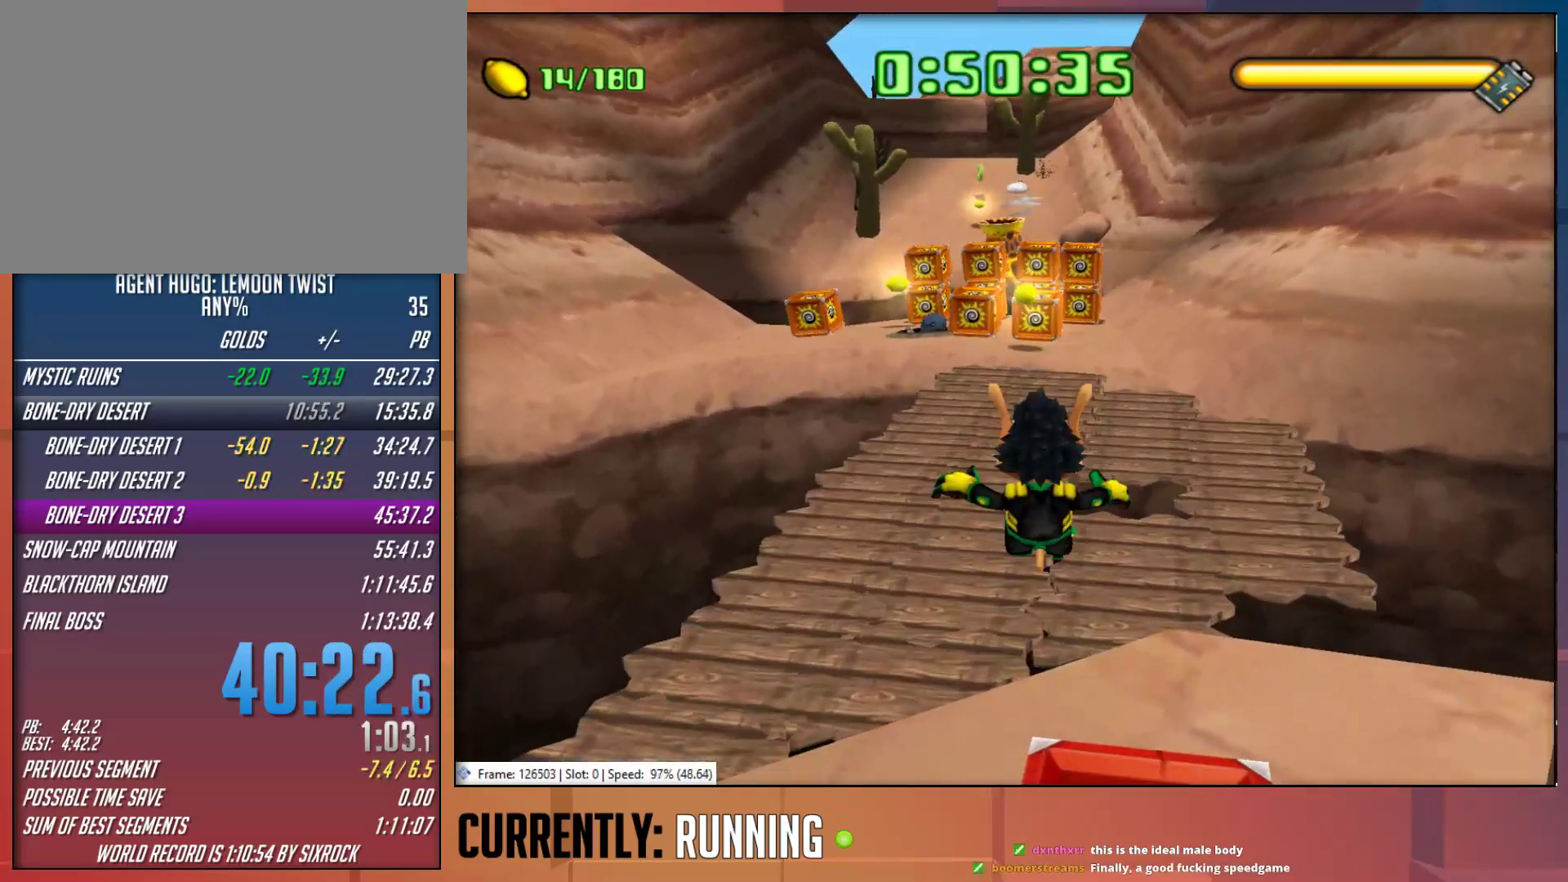
{"dt_ms": 500, "buttons": [], "left_stick": "up", "right_stick": "center", "button_events": []}
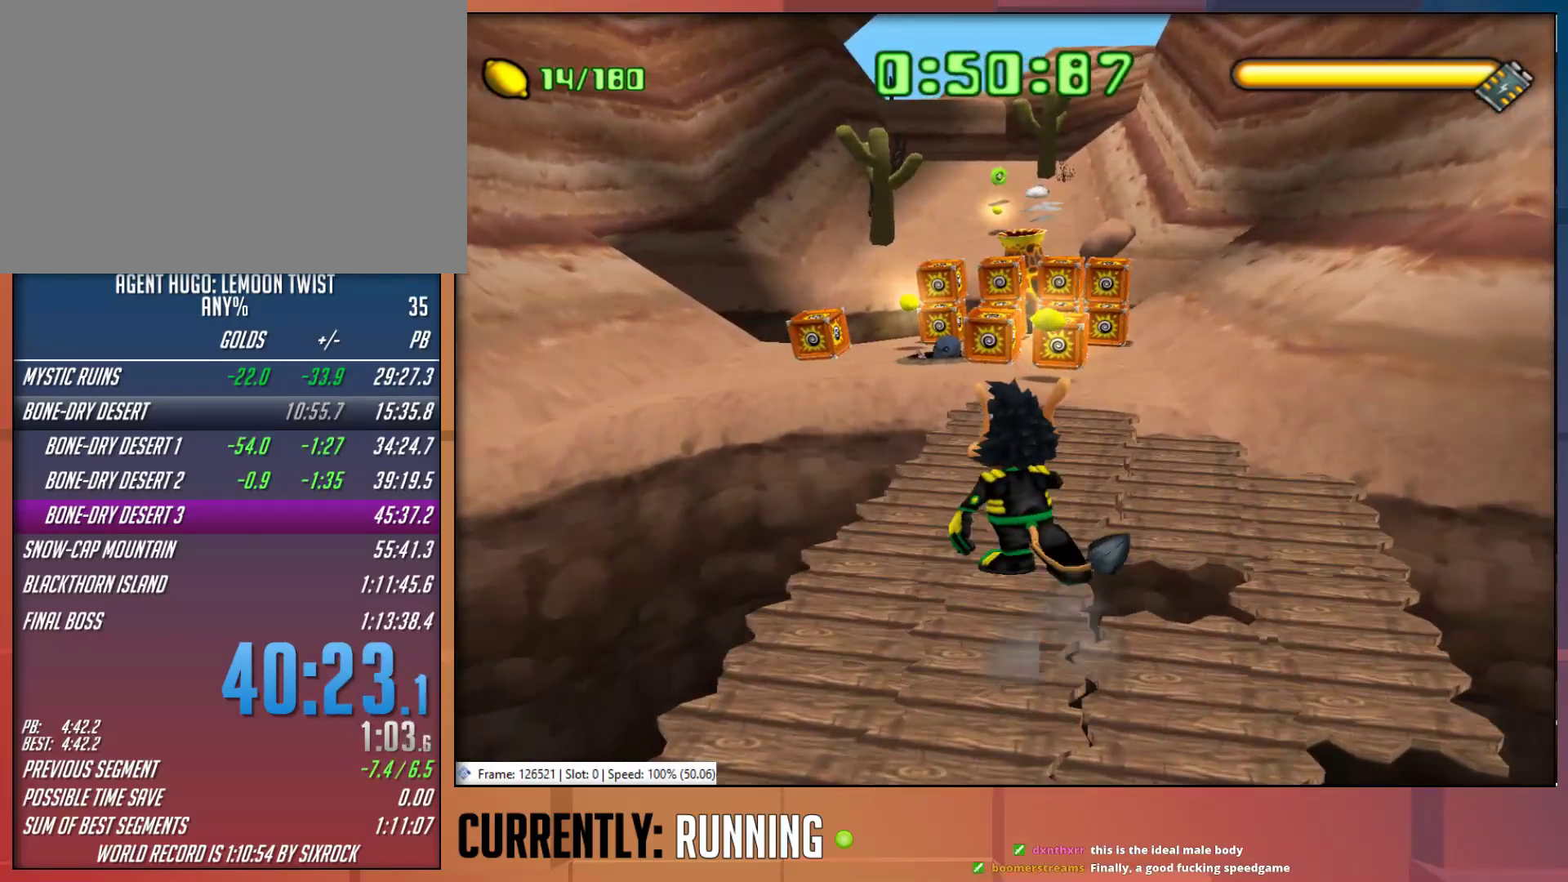
{"dt_ms": 500, "buttons": [], "left_stick": "up-left", "right_stick": "center", "button_events": []}
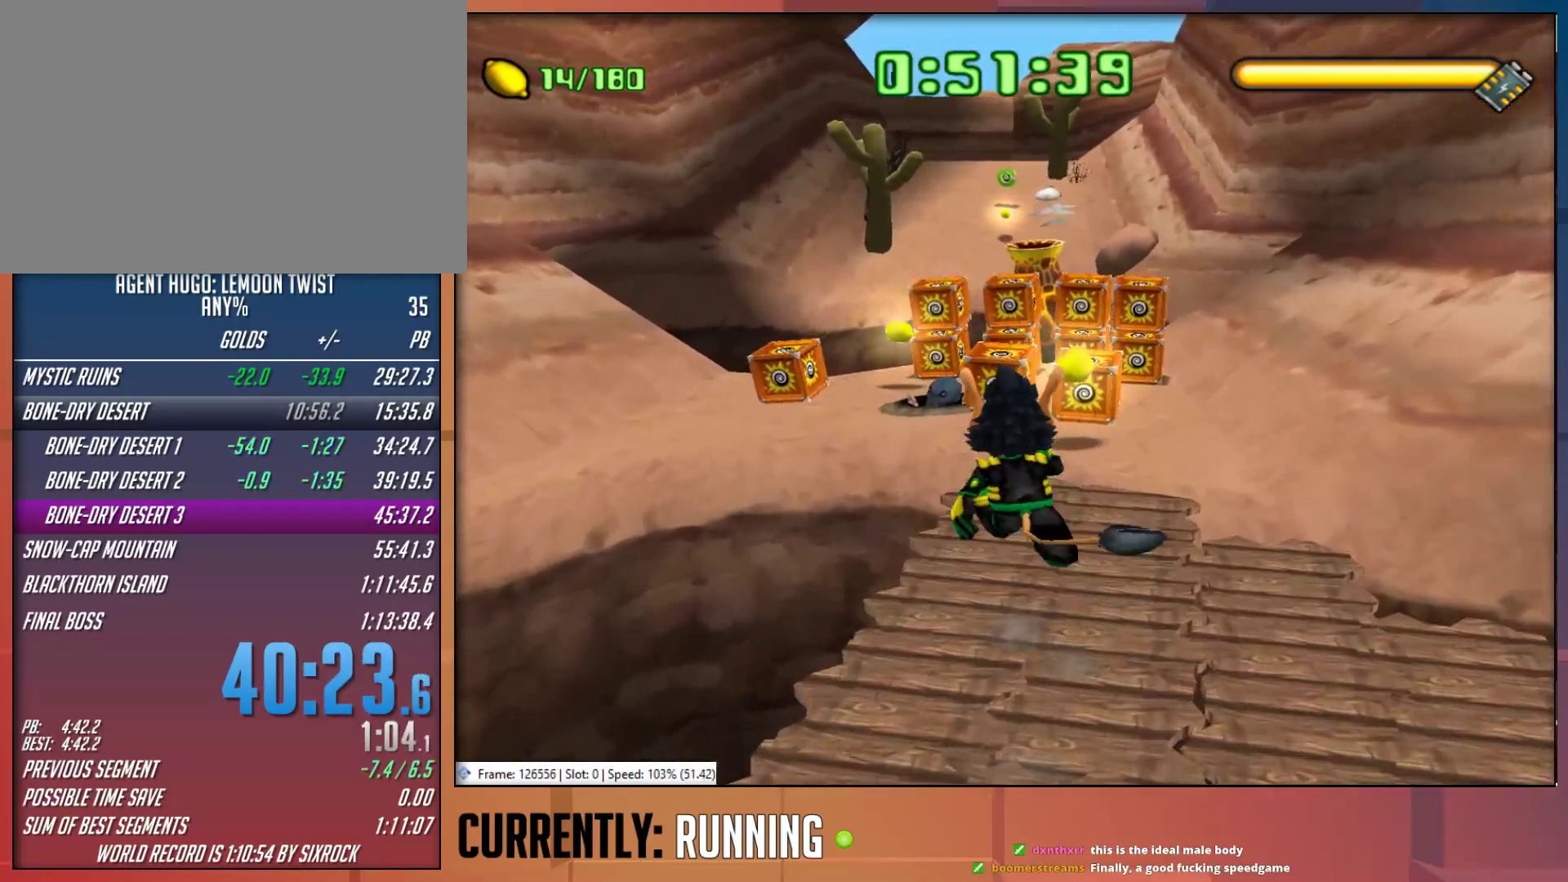
{"dt_ms": 500, "buttons": [], "left_stick": "up-left", "right_stick": "center", "button_events": [[50, "CROSS", "down"], [317, "CROSS", "up"]]}
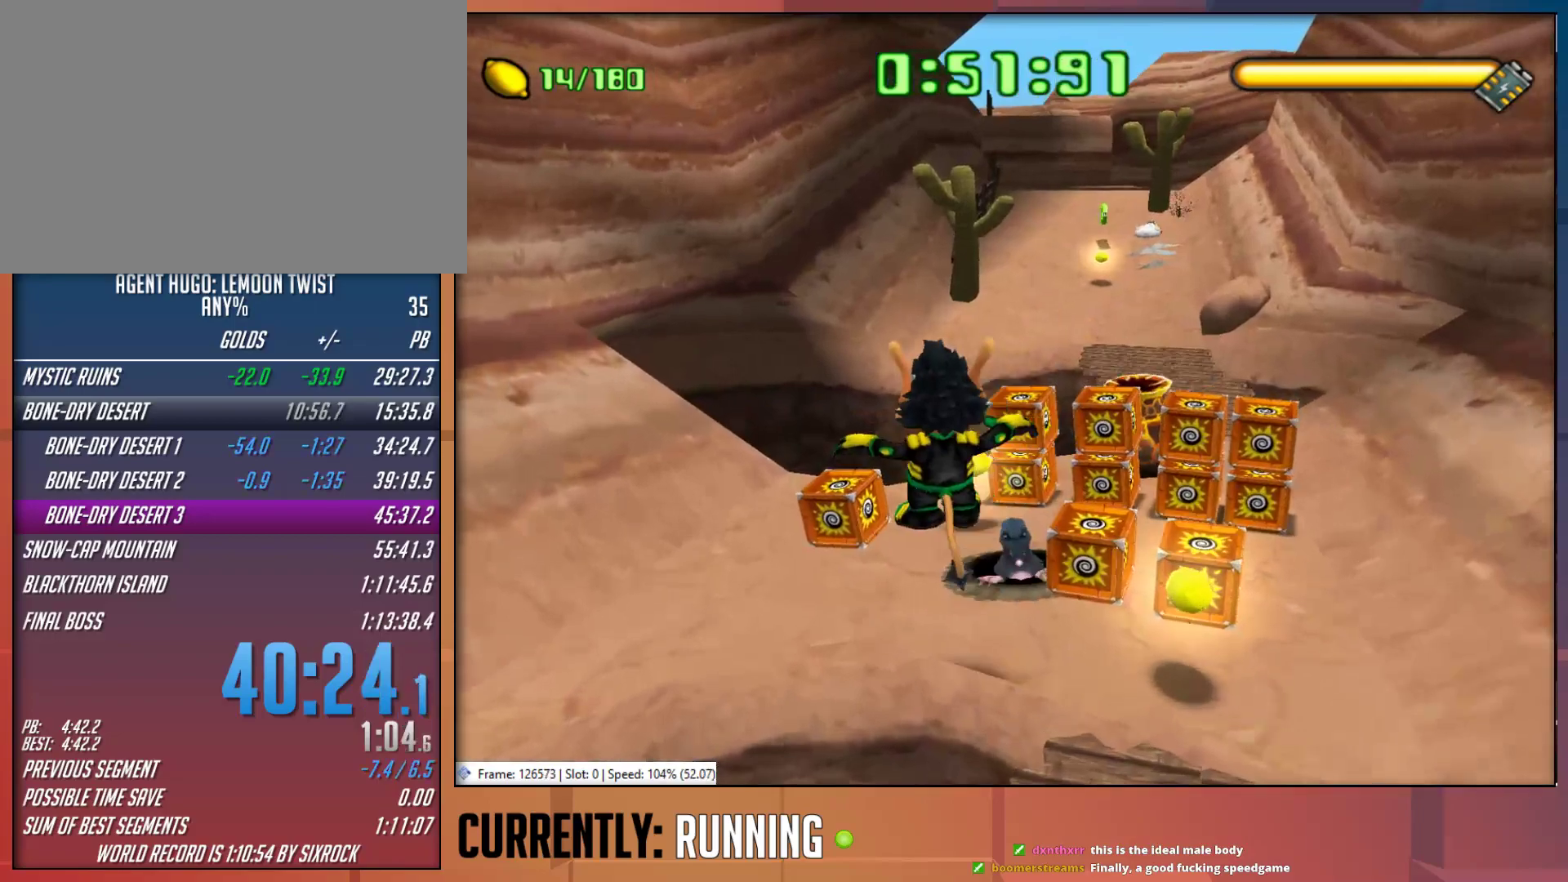
{"dt_ms": 500, "buttons": [], "left_stick": "up-right", "right_stick": "center", "button_events": []}
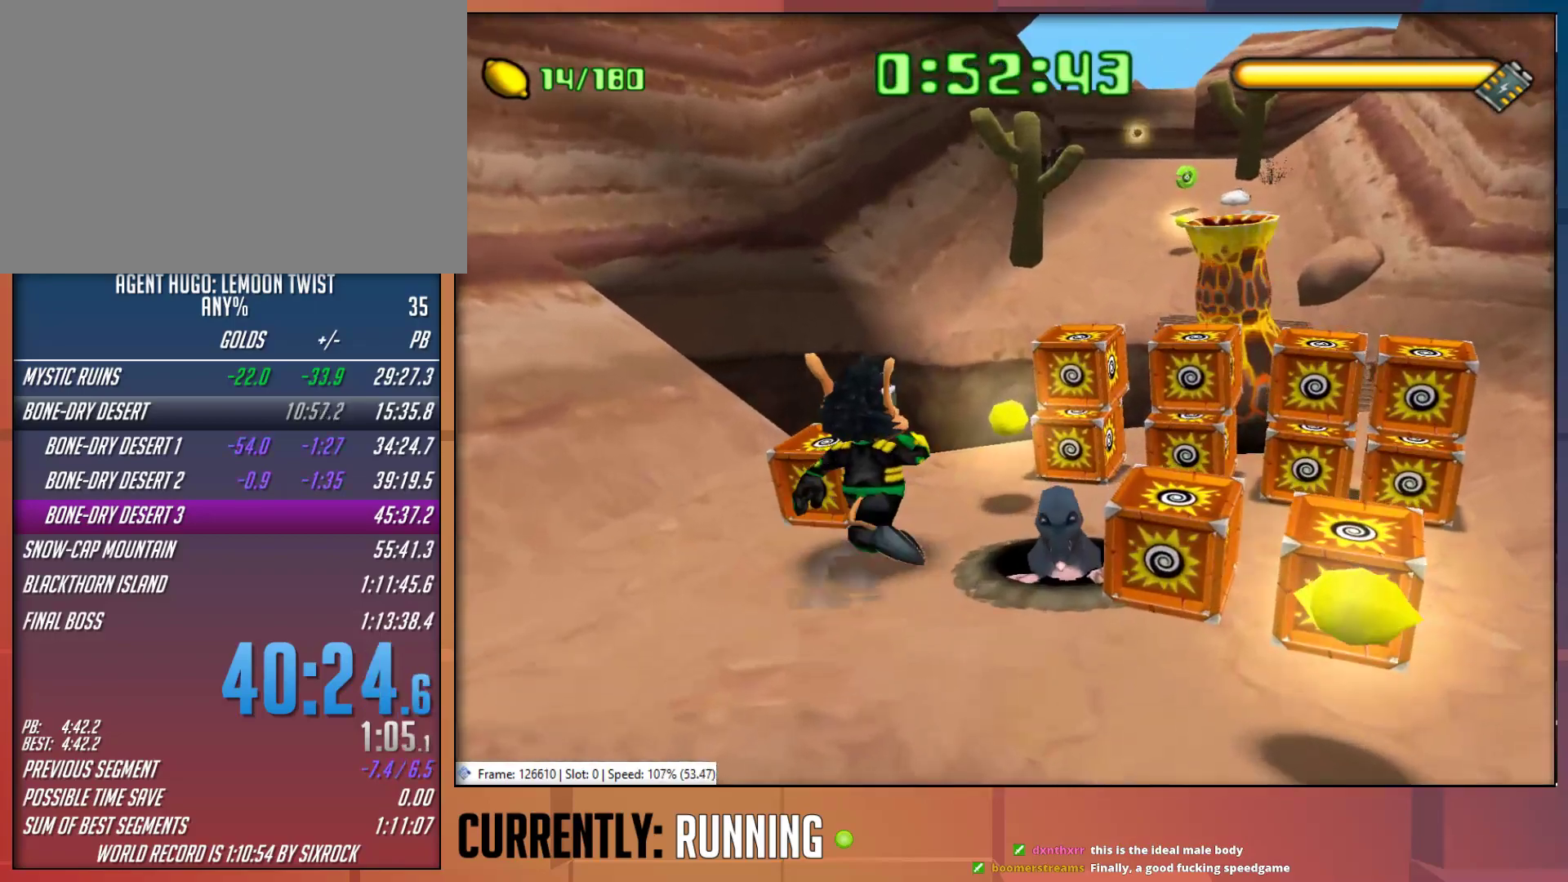
{"dt_ms": 500, "buttons": [], "left_stick": "up", "right_stick": "center", "button_events": []}
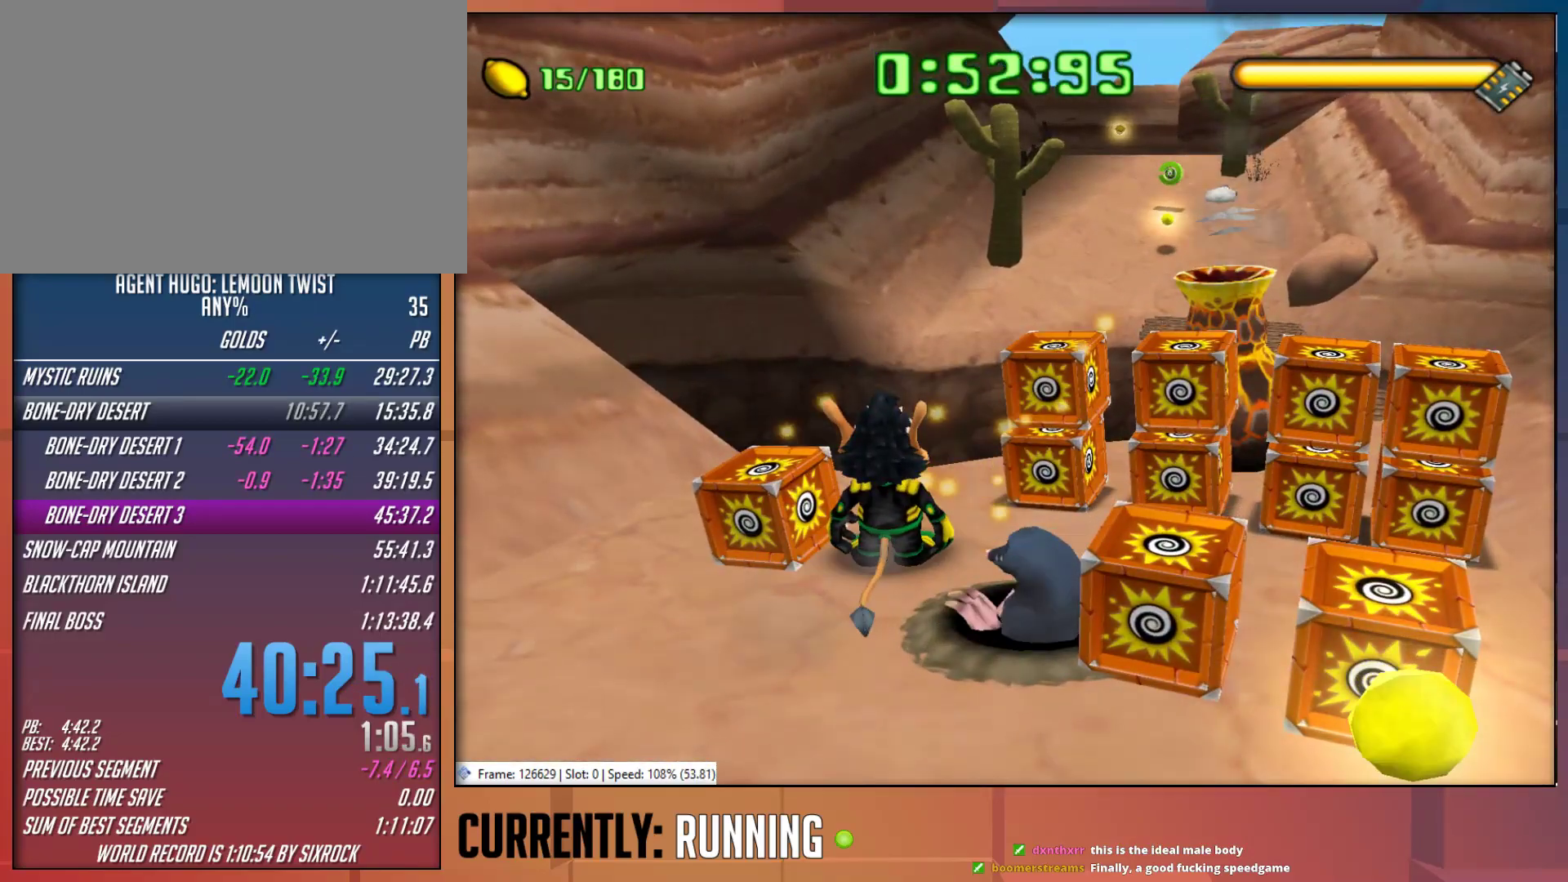
{"dt_ms": 500, "buttons": [], "left_stick": "up", "right_stick": "center", "button_events": []}
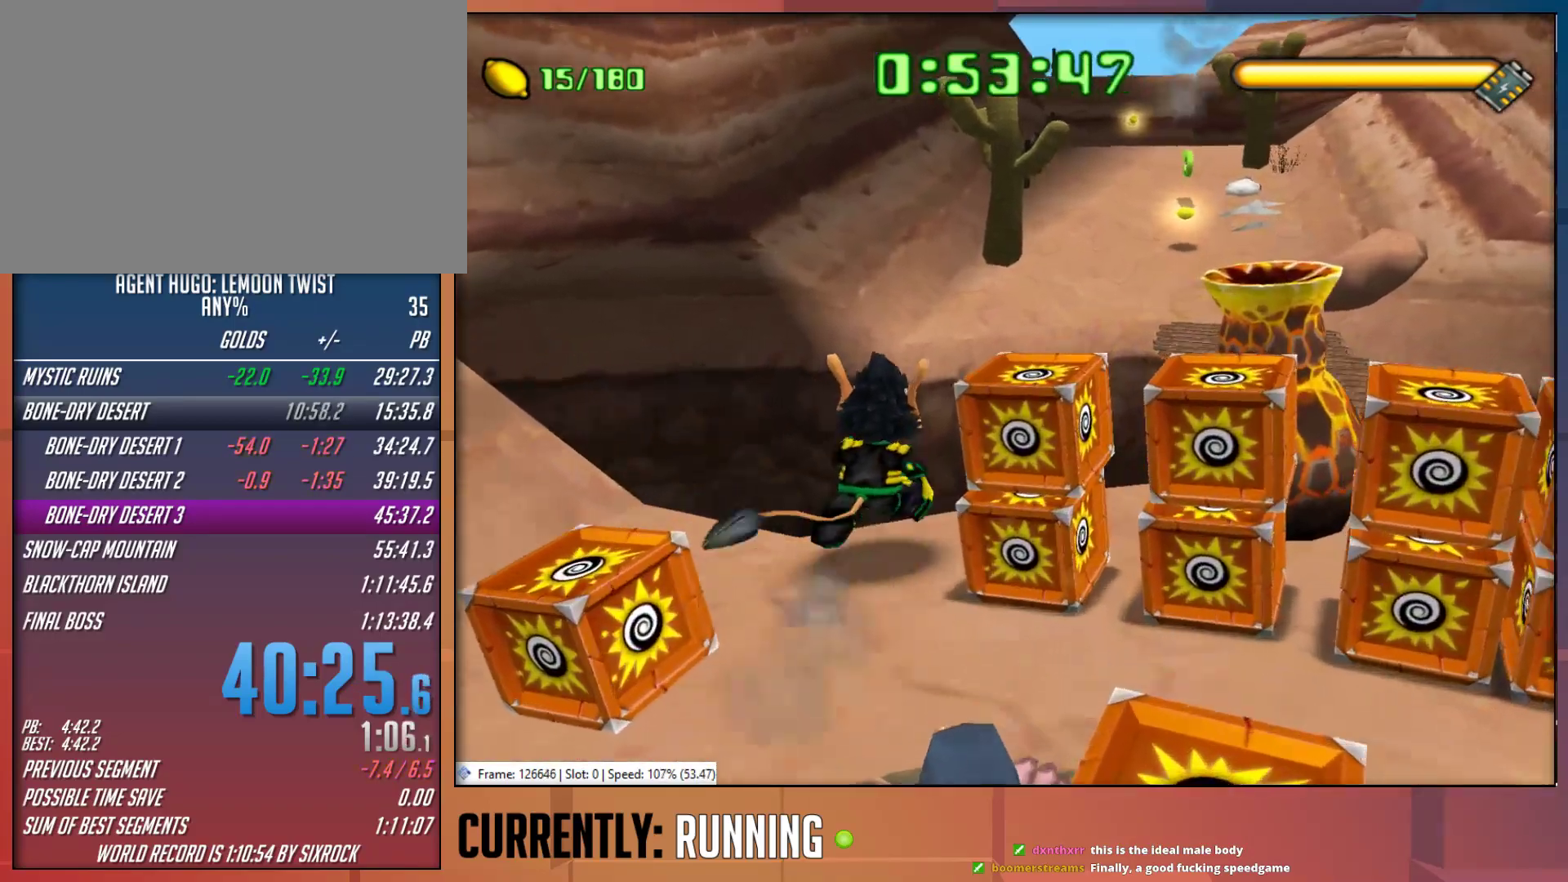
{"dt_ms": 500, "buttons": ["CROSS"], "left_stick": "up-right", "right_stick": "center", "button_events": [[233, "CROSS", "down"]]}
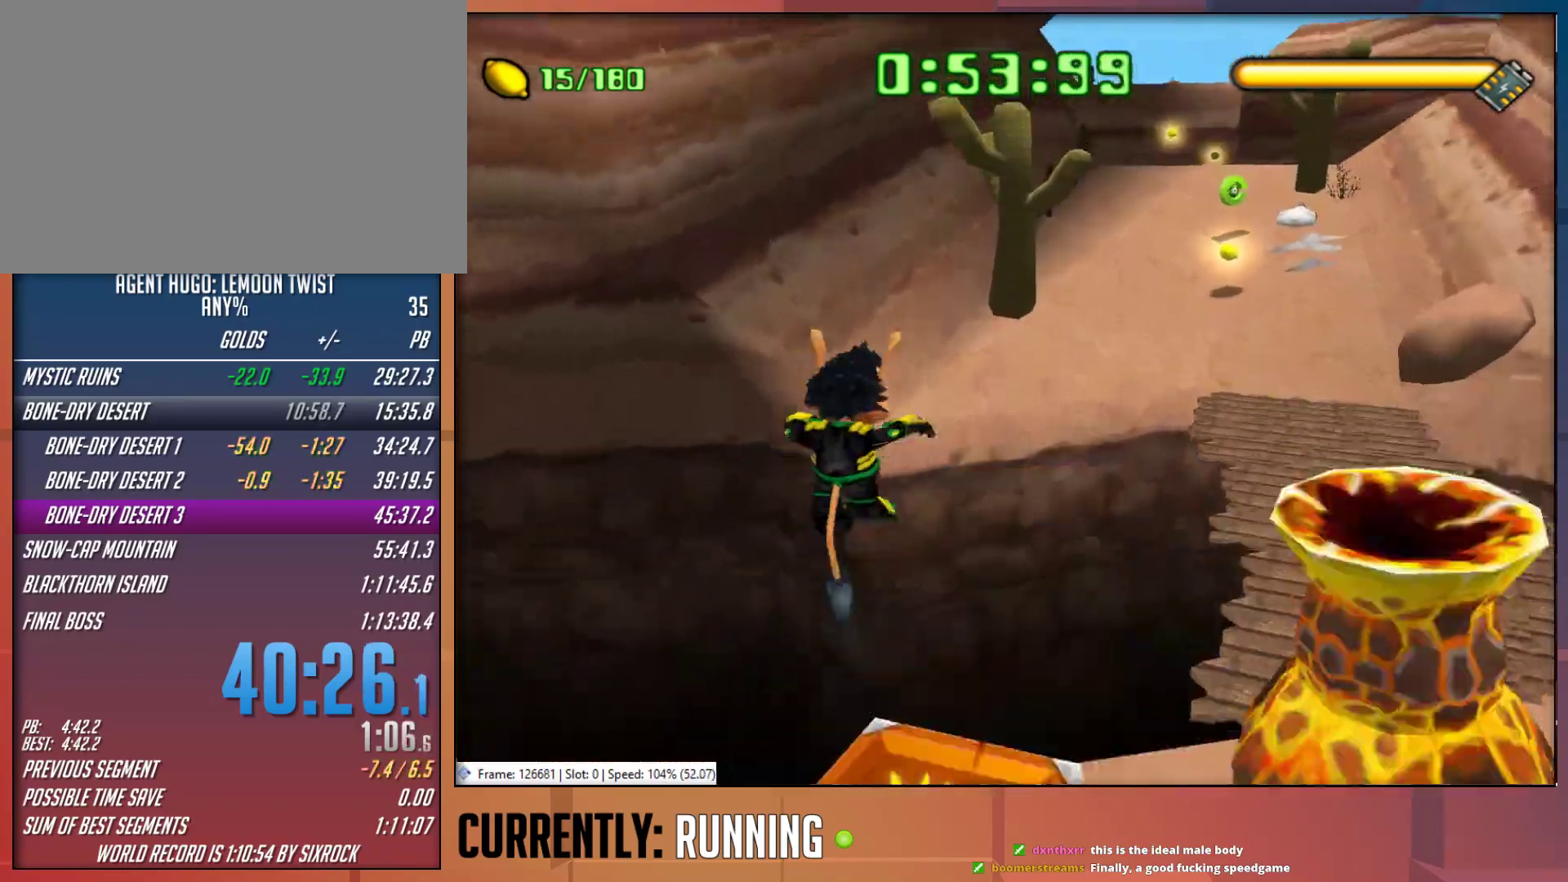
{"dt_ms": 500, "buttons": [], "left_stick": "up-right", "right_stick": "center", "button_events": [[33, "CROSS", "up"], [250, "CROSS", "down"], [383, "CROSS", "up"]]}
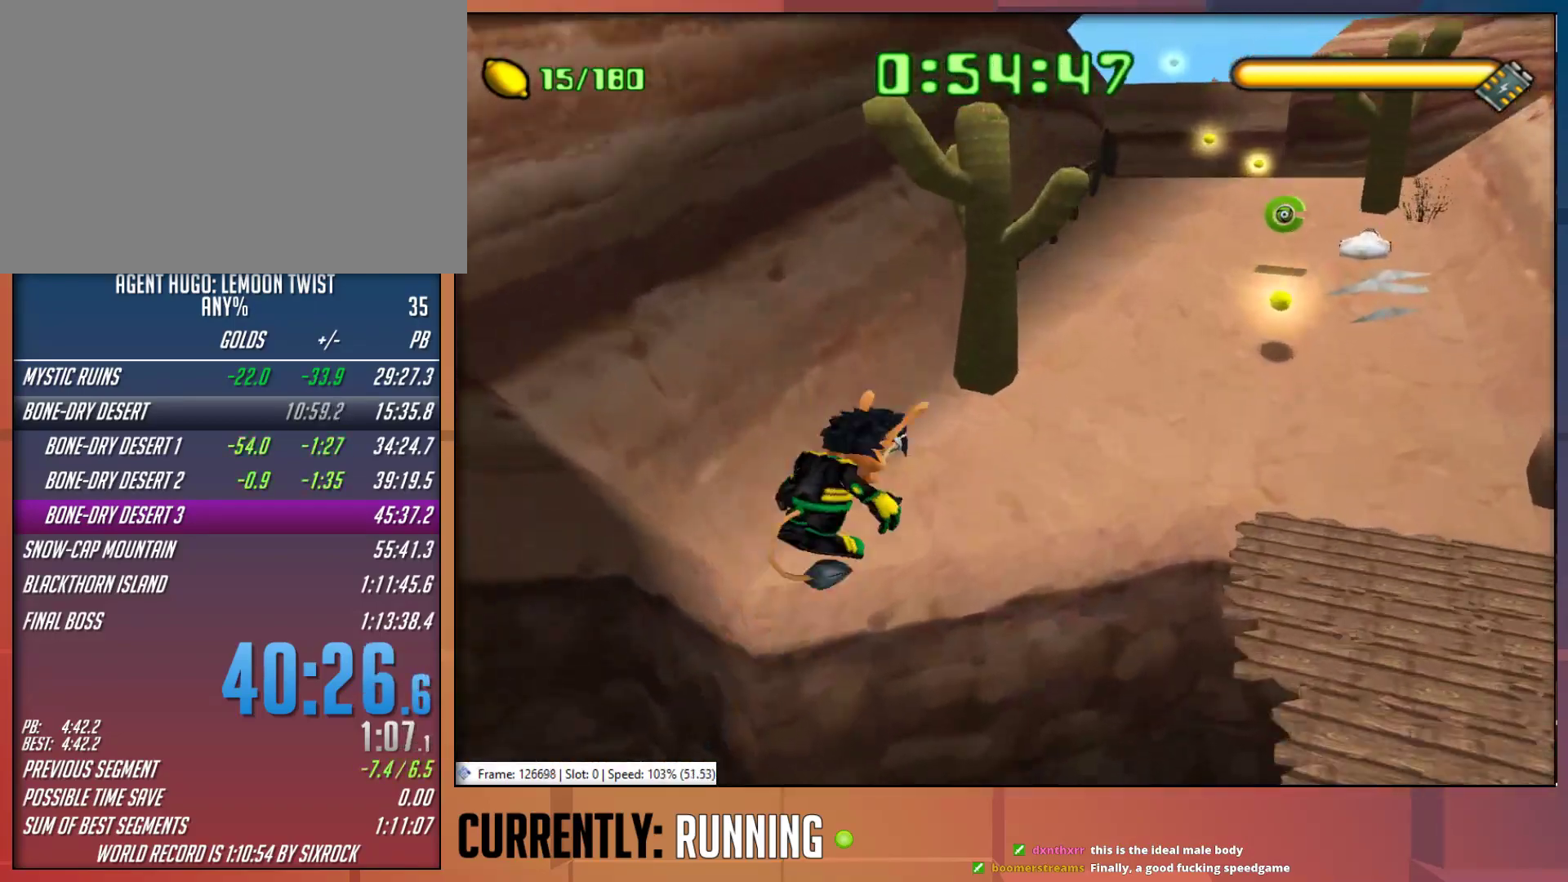
{"dt_ms": 500, "buttons": [], "left_stick": "up-right", "right_stick": "center", "button_events": []}
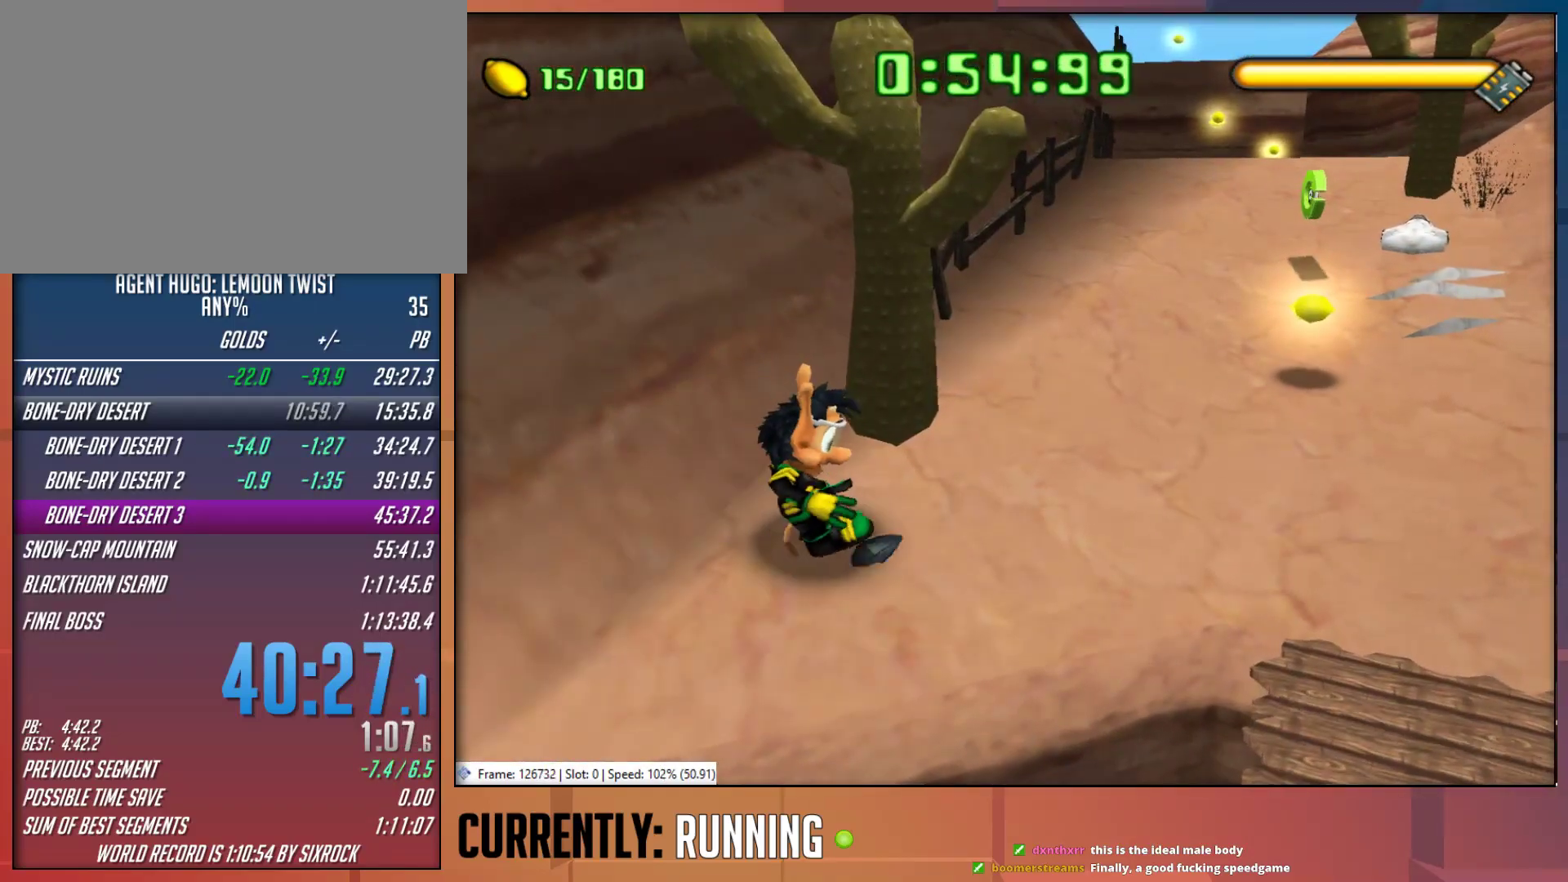
{"dt_ms": 500, "buttons": [], "left_stick": "up-right", "right_stick": "center", "button_events": []}